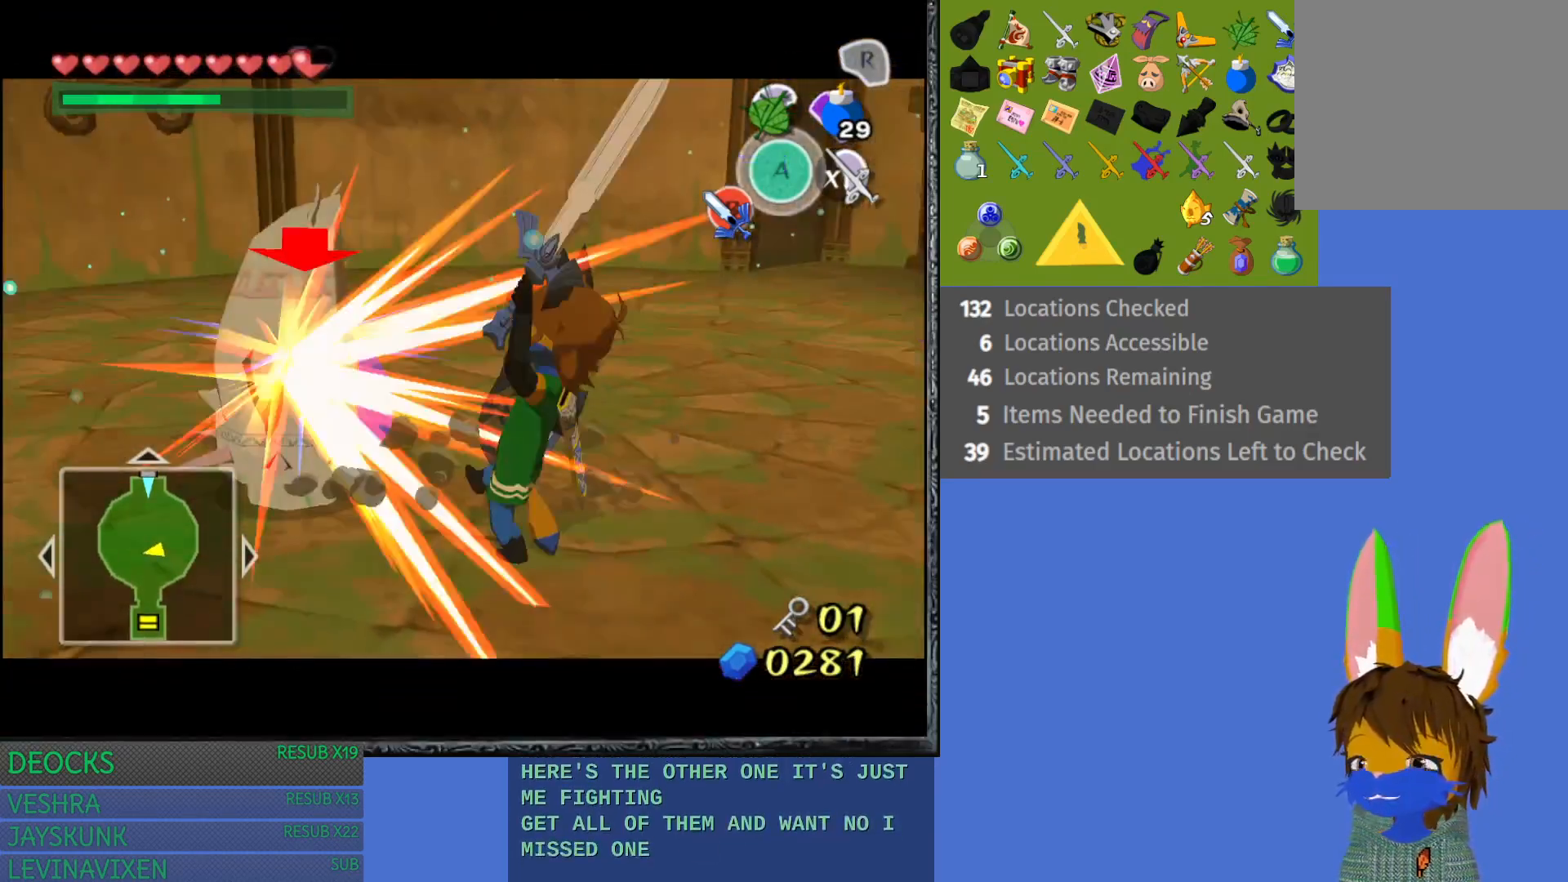
Gameplay with a controller (PlayStation layout); each line is a JSON object with the inputs held at the frame after it. "events" lists button and stick changes between this image and that frame as [ms after this image, input, new state], when the widget could be followed in between. Not read: L3 R3.
{"buttons": [], "left_stick": "center", "right_stick": "center", "events": [[67, "left_stick", "up"], [417, "L1", "up"], [450, "left_stick", "center"]]}
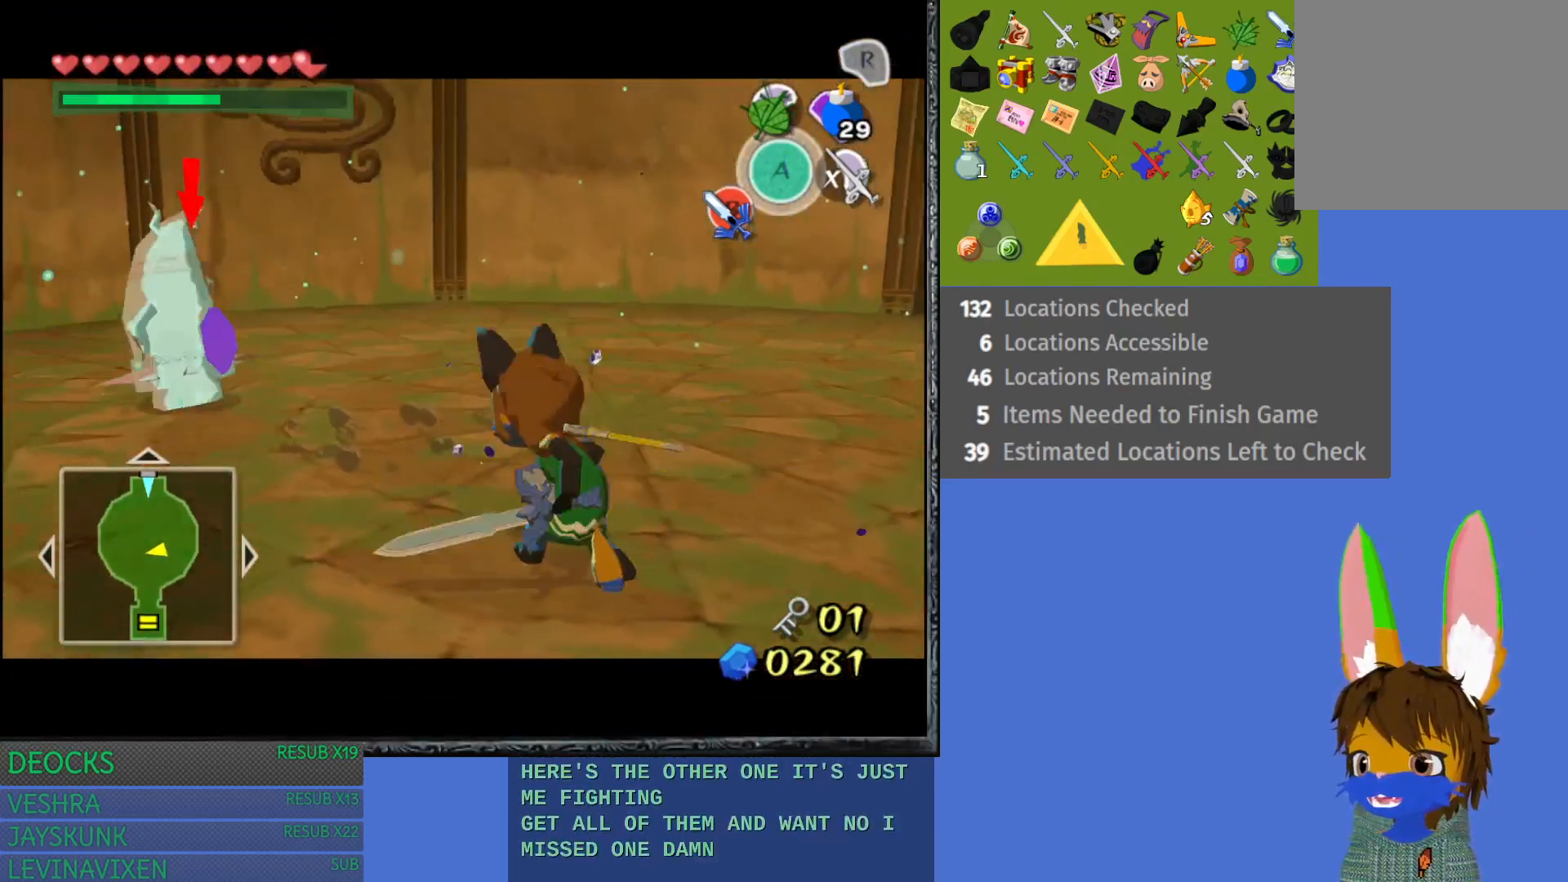
{"buttons": [], "left_stick": "right", "right_stick": "center", "events": [[417, "left_stick", "right"]]}
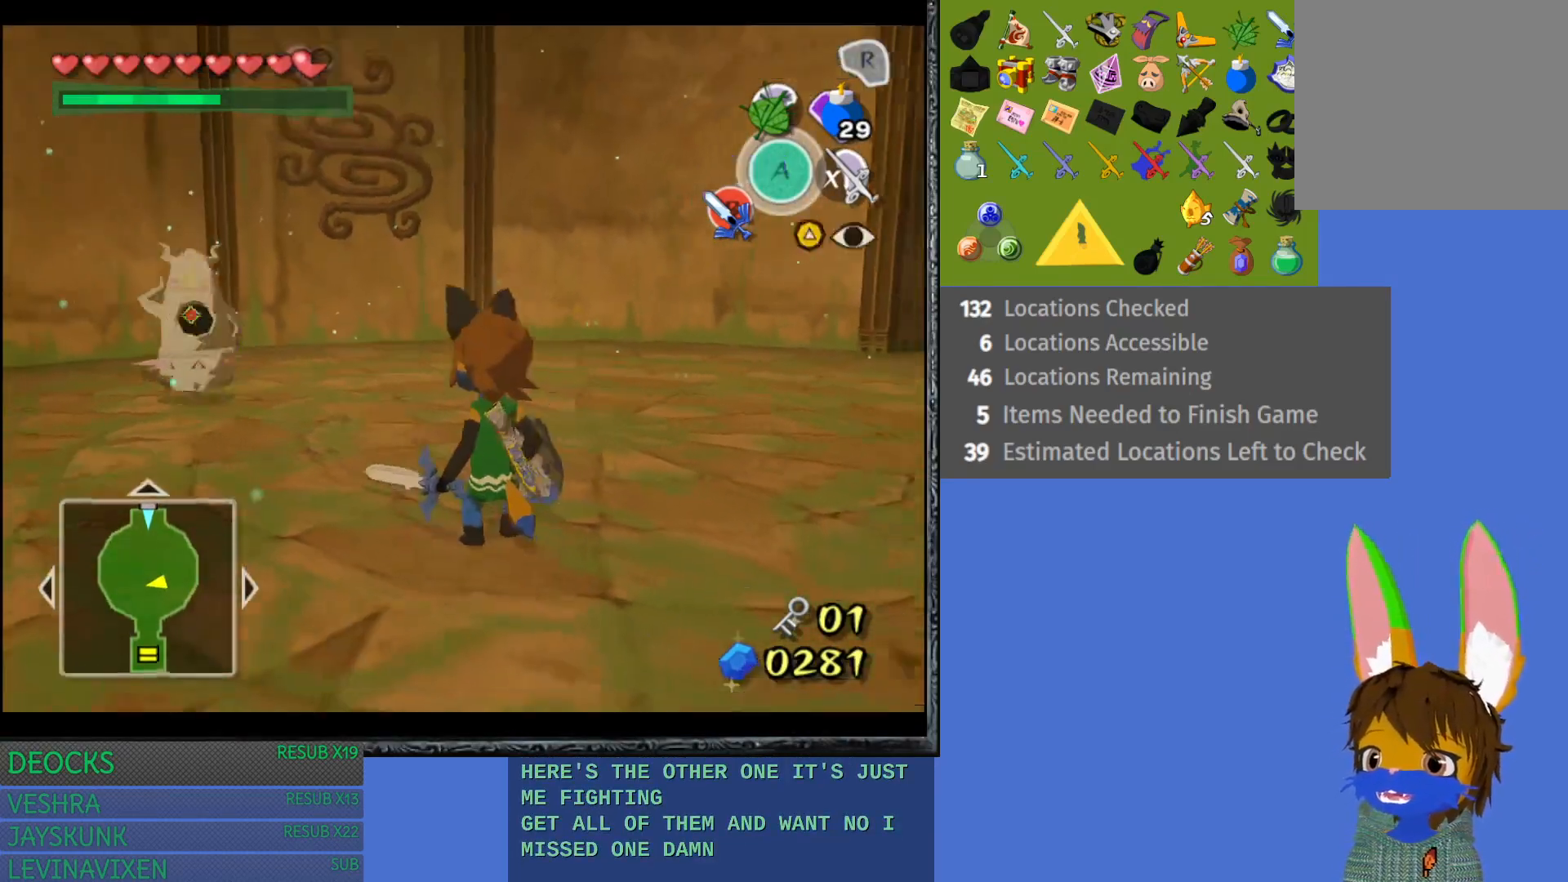
{"buttons": [], "left_stick": "up-right", "right_stick": "center", "events": [[183, "left_stick", "up-right"]]}
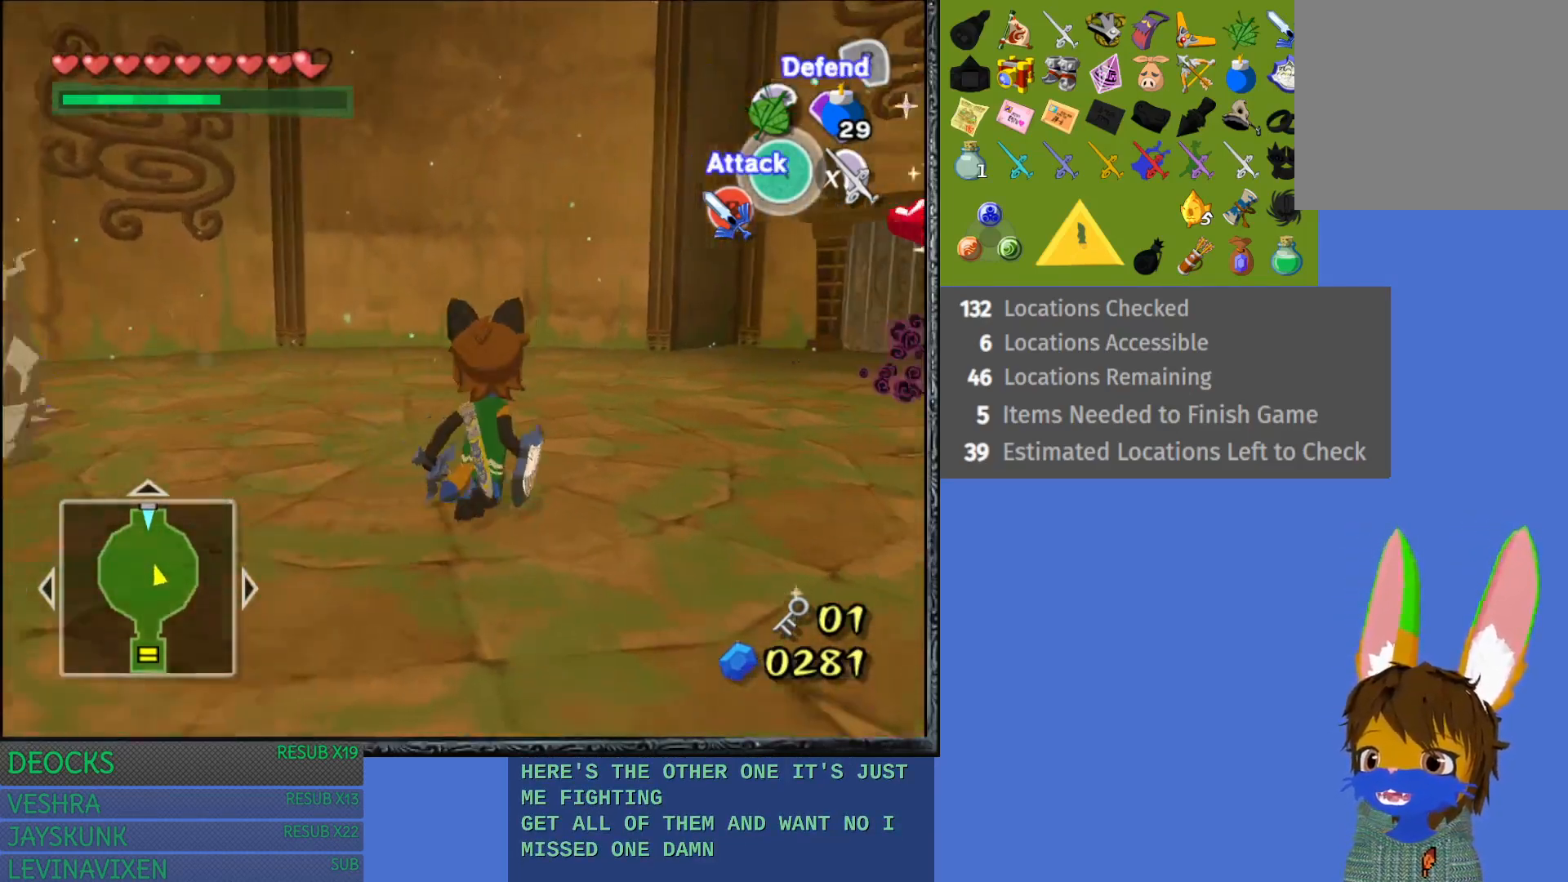
{"buttons": [], "left_stick": "up-right", "right_stick": "center", "events": []}
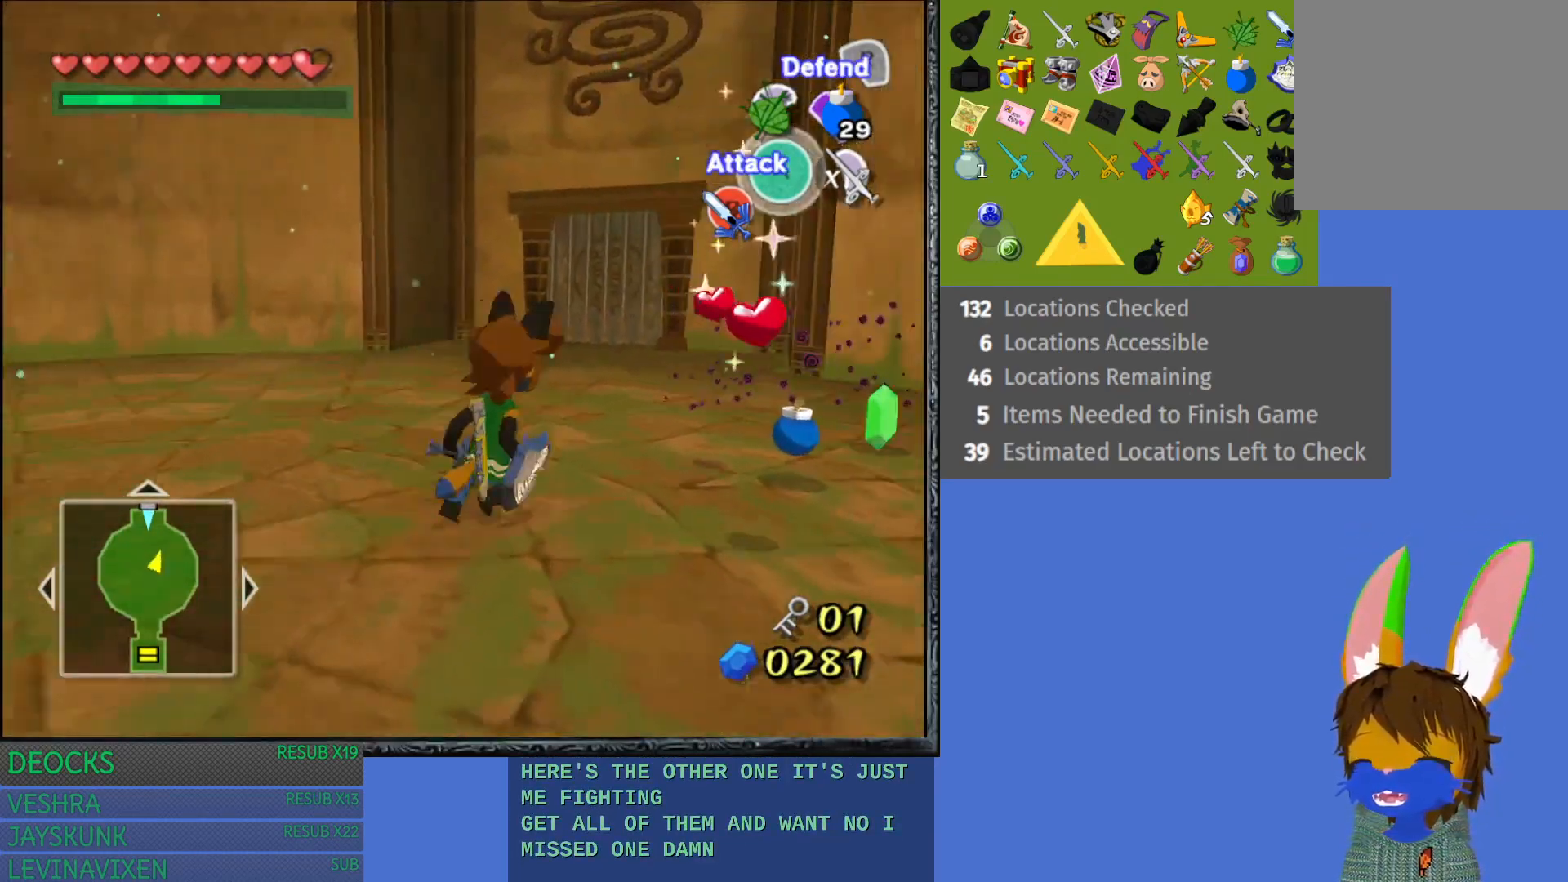
{"buttons": [], "left_stick": "up-left", "right_stick": "center", "events": [[167, "left_stick", "right"], [367, "left_stick", "up"], [417, "left_stick", "up-left"]]}
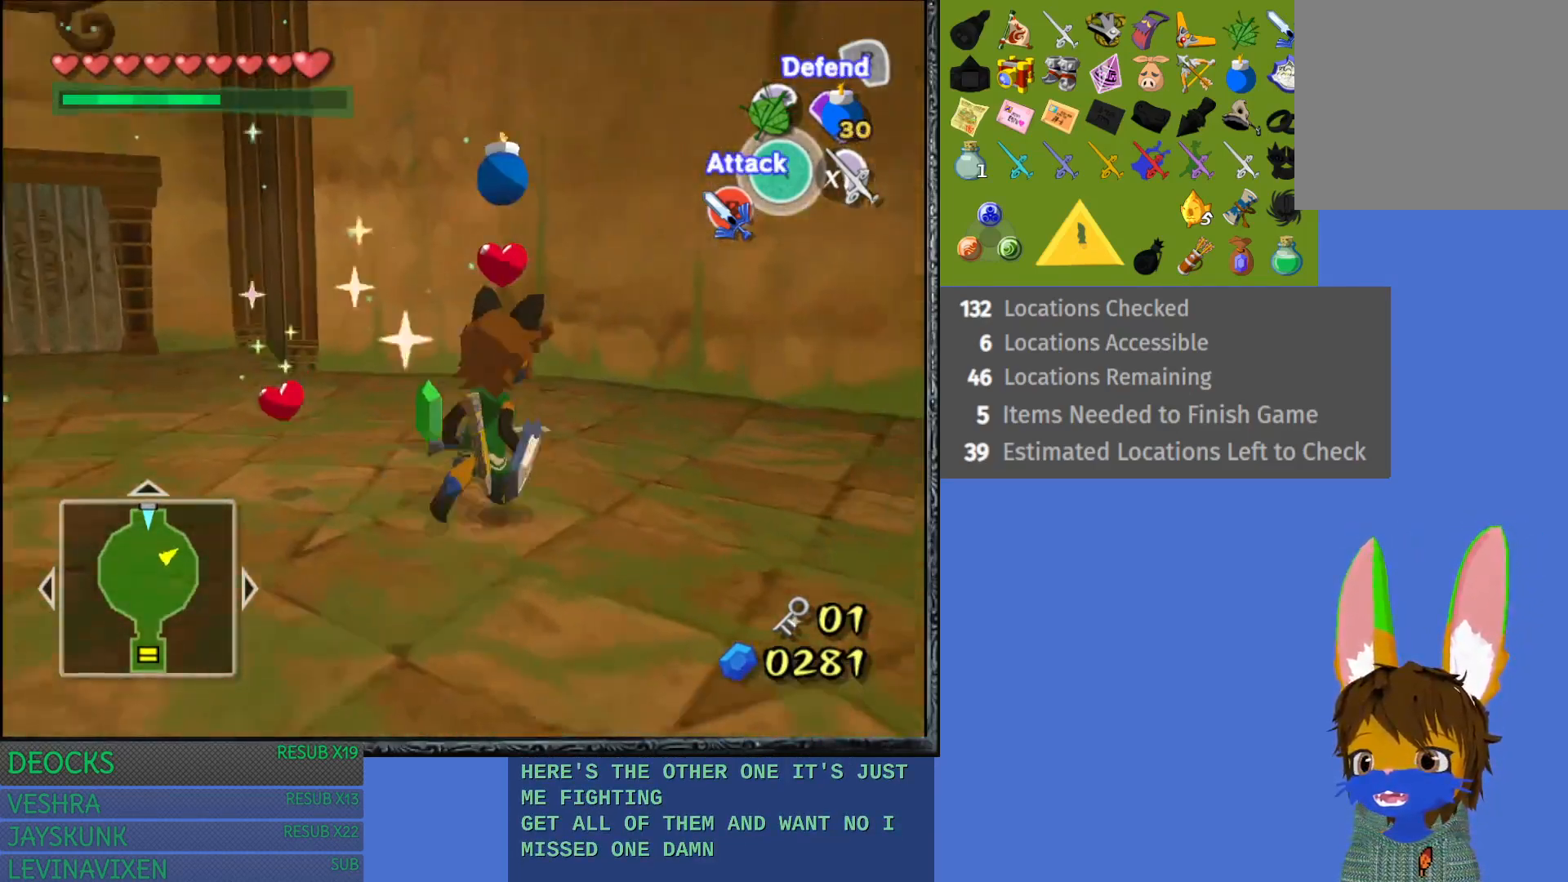
{"buttons": [], "left_stick": "left", "right_stick": "center", "events": [[133, "left_stick", "left"]]}
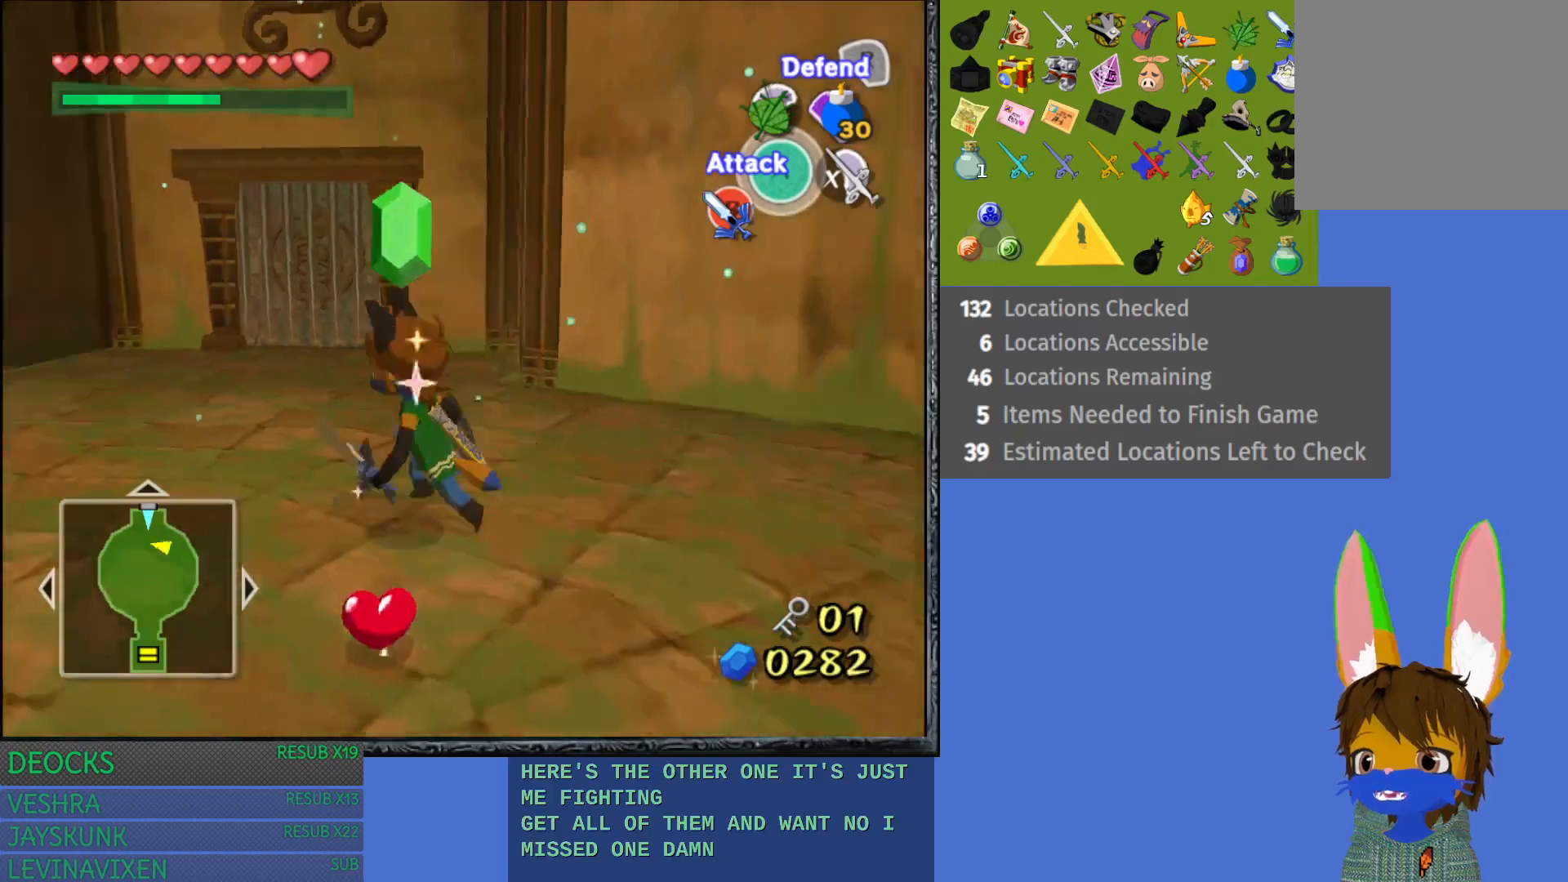
{"buttons": [], "left_stick": "up-right", "right_stick": "center", "events": [[133, "left_stick", "up-left"], [317, "left_stick", "up"], [433, "left_stick", "up-right"]]}
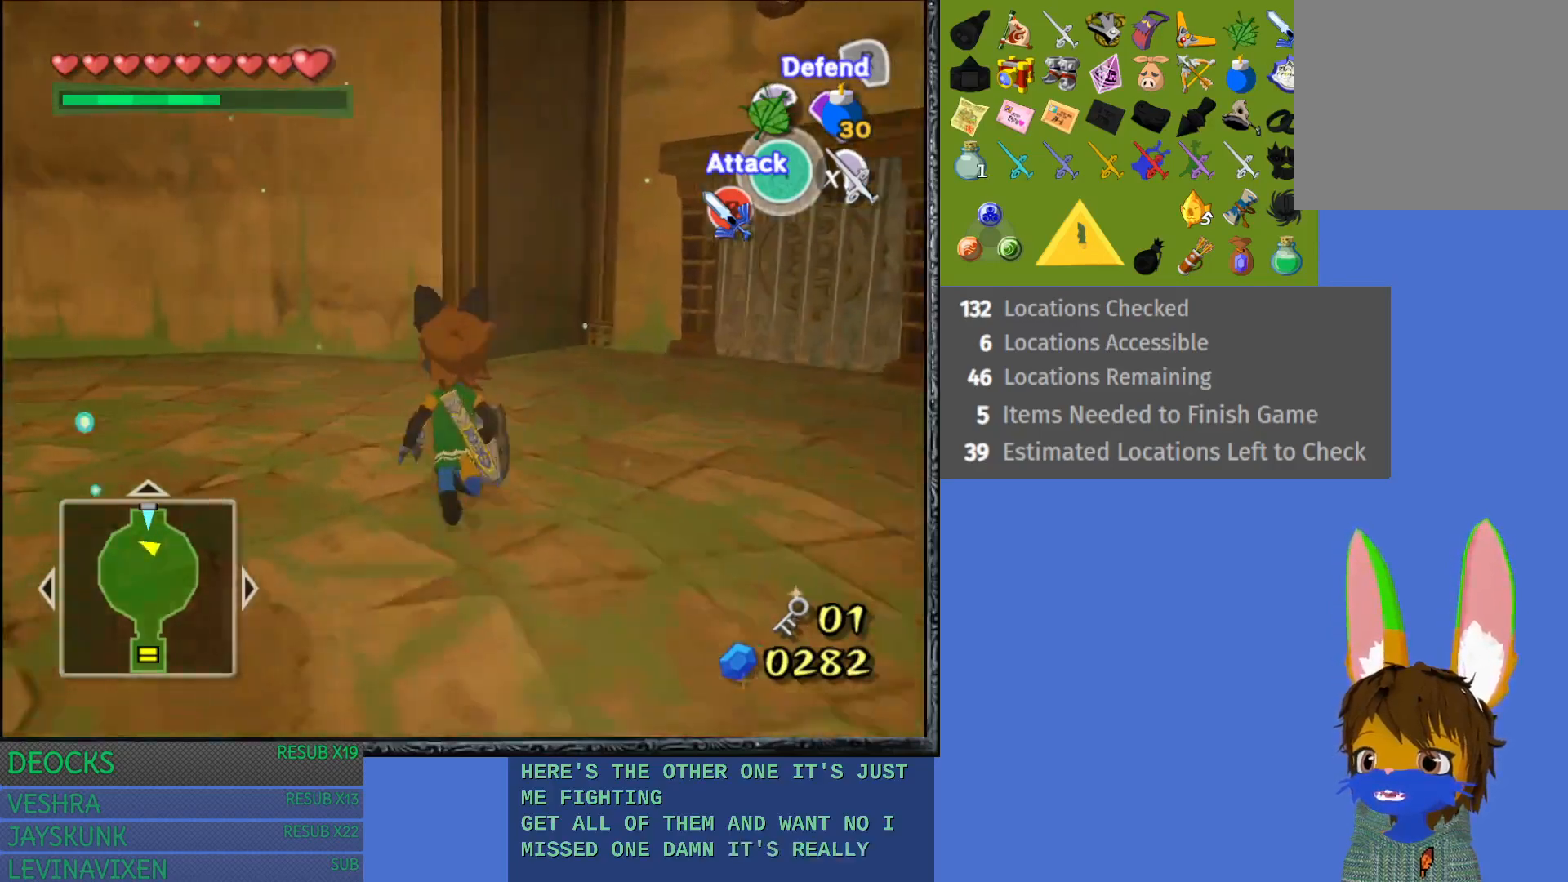
{"buttons": [], "left_stick": "down-left", "right_stick": "center", "events": [[33, "left_stick", "up"], [167, "left_stick", "up-left"], [283, "left_stick", "left"], [483, "left_stick", "down-left"]]}
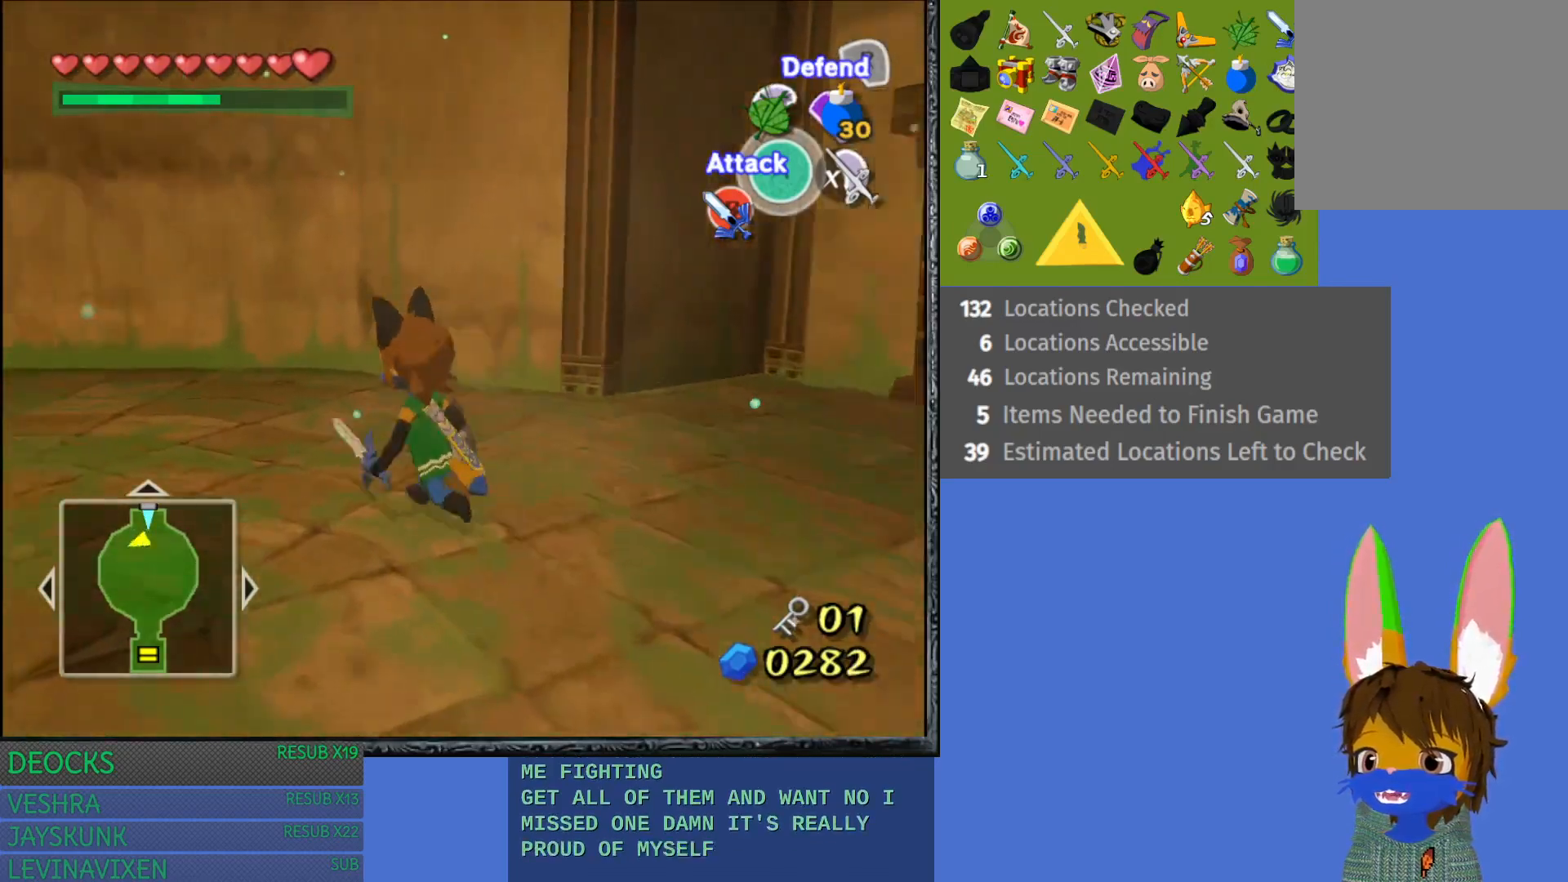
{"buttons": [], "left_stick": "left", "right_stick": "center", "events": [[450, "left_stick", "left"]]}
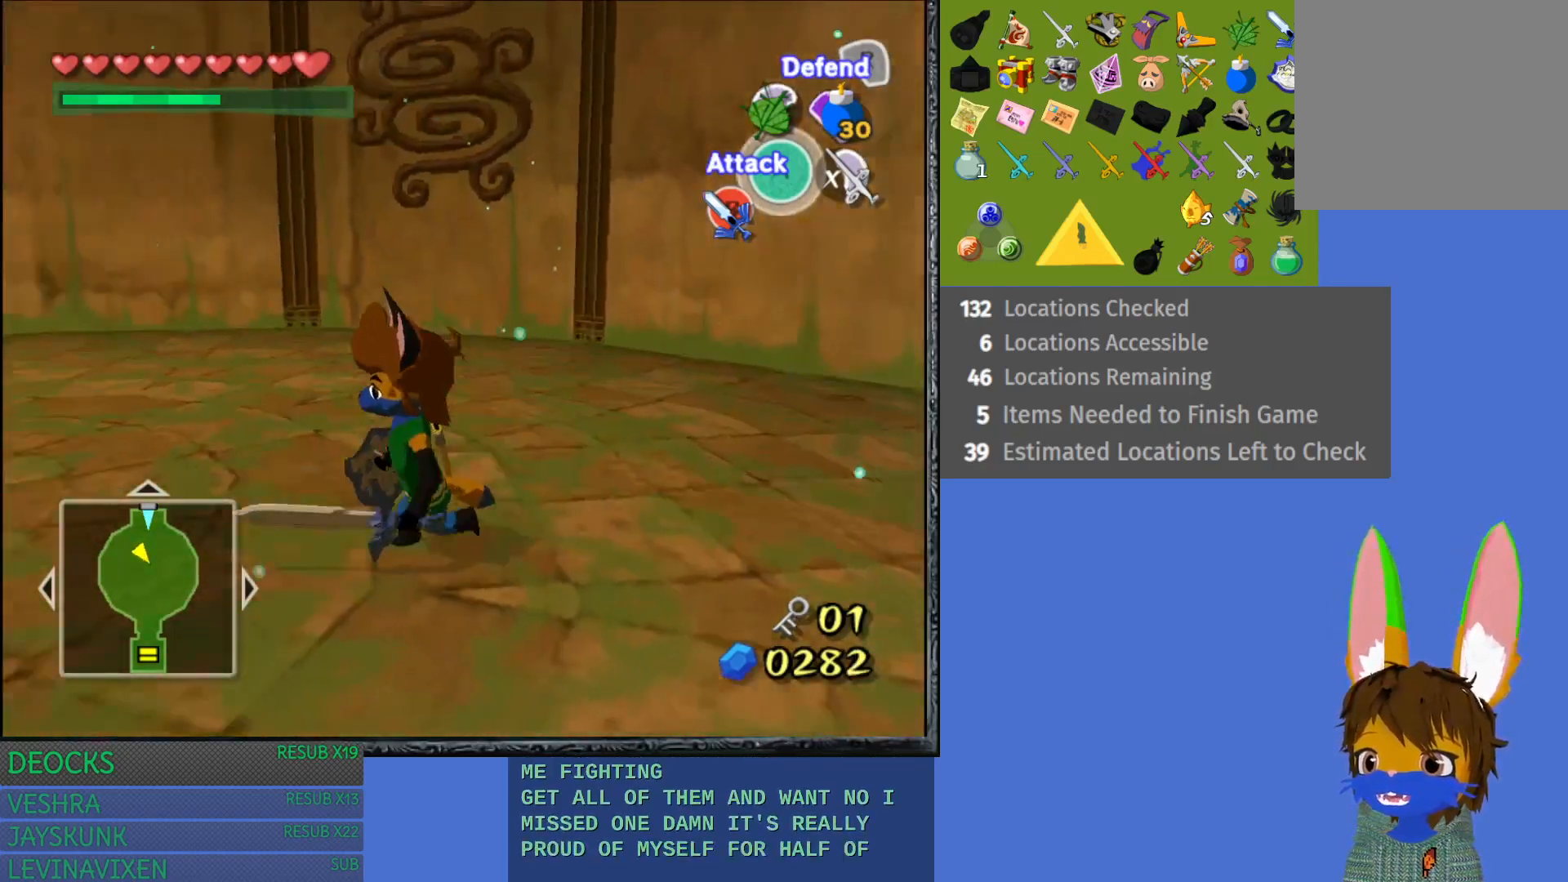
{"buttons": [], "left_stick": "up-left", "right_stick": "center", "events": [[33, "left_stick", "up-left"]]}
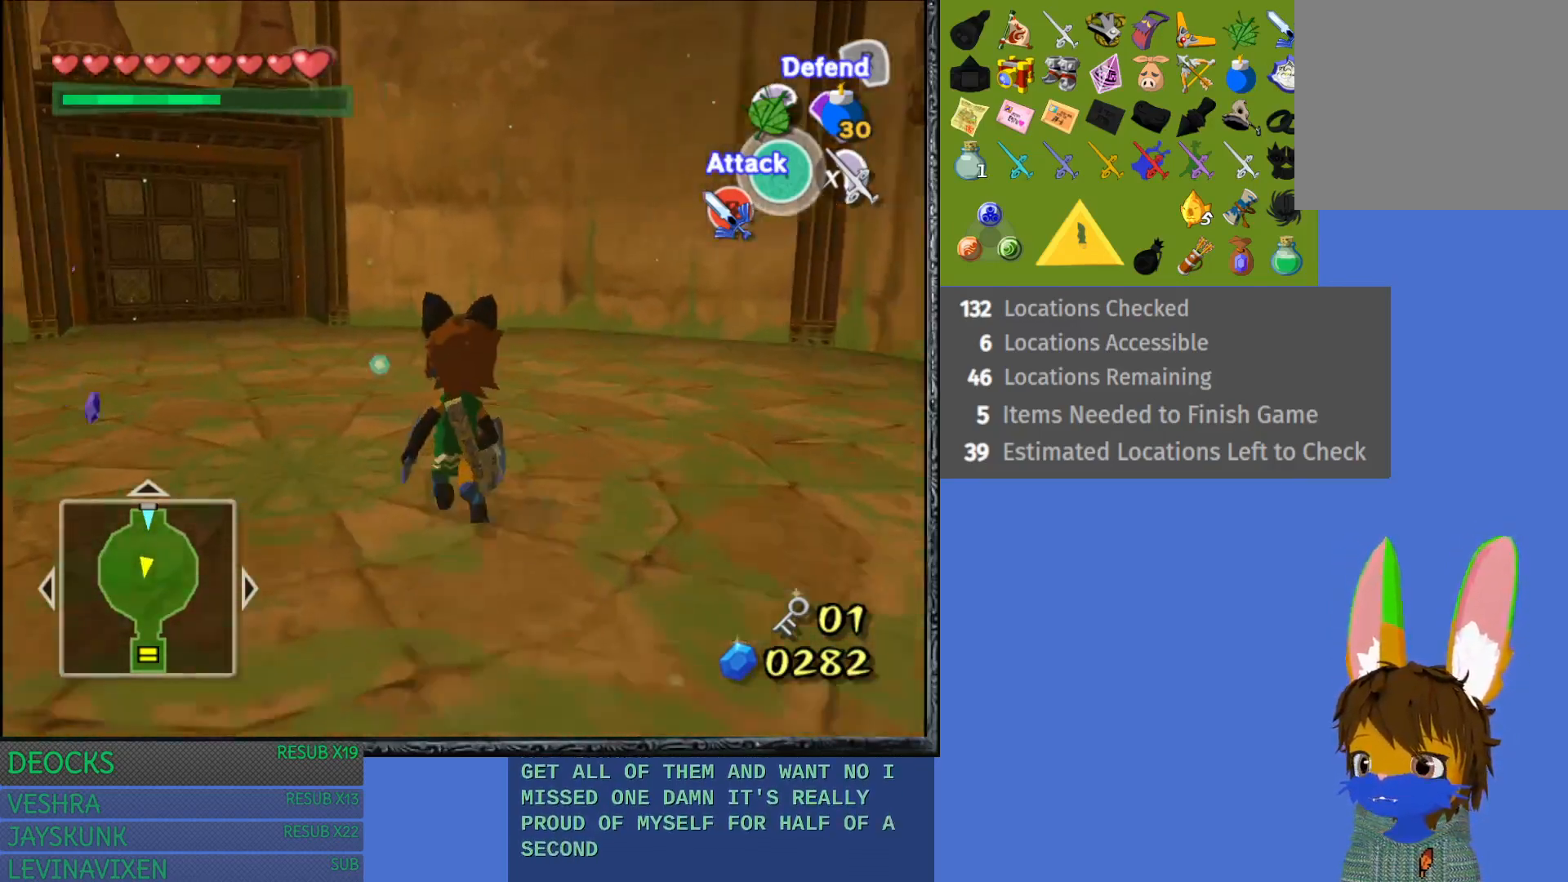
{"buttons": ["CROSS"], "left_stick": "up-left", "right_stick": "center", "events": [[450, "CROSS", "down"]]}
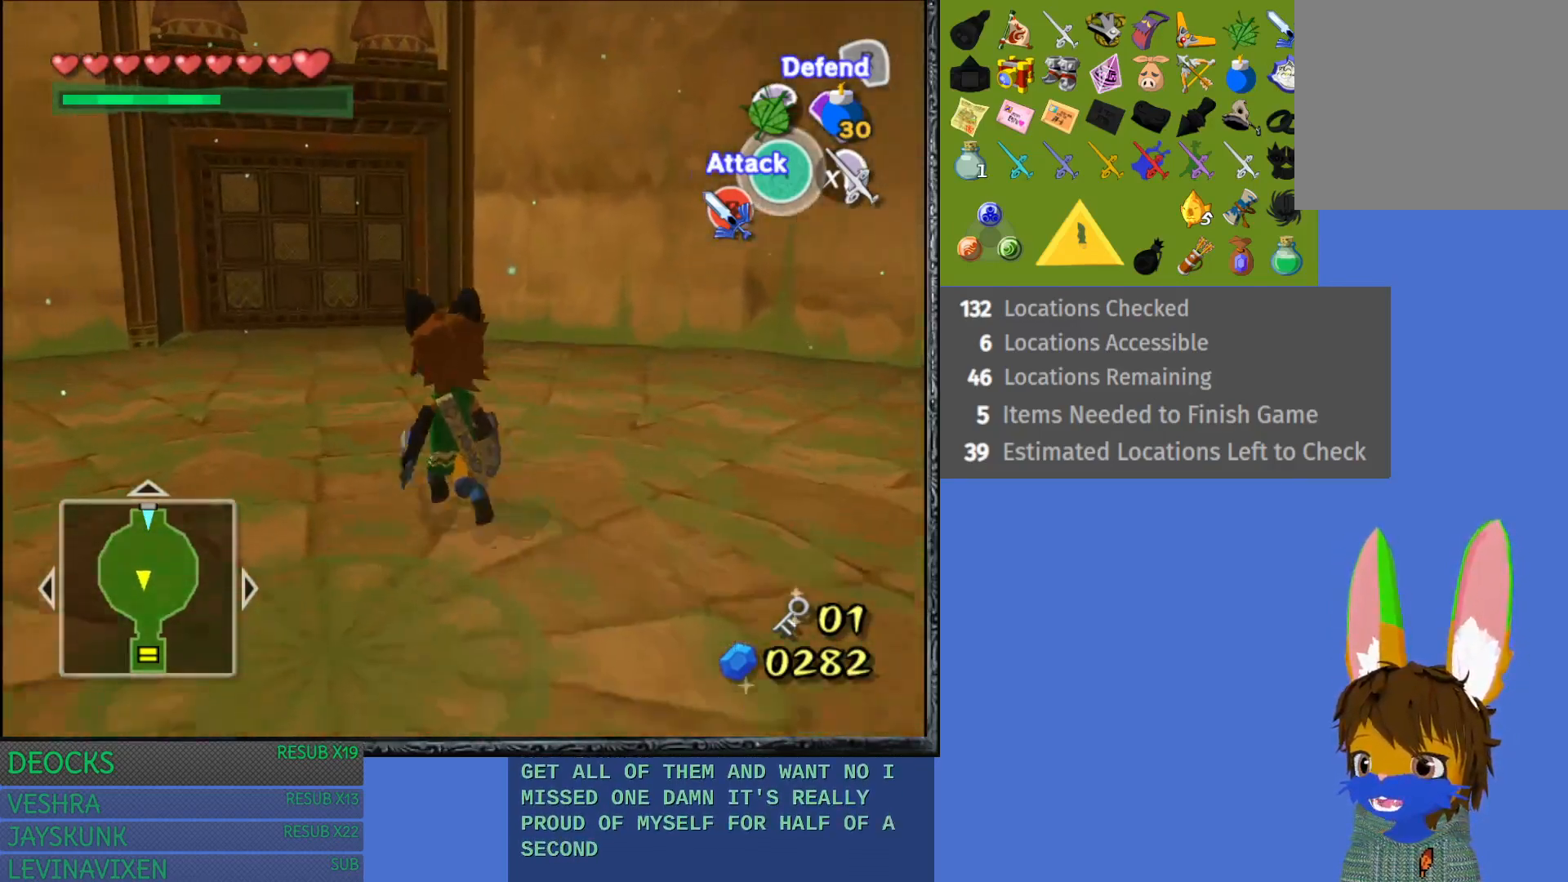
{"buttons": [], "left_stick": "up", "right_stick": "center", "events": [[233, "left_stick", "up"], [450, "CROSS", "up"]]}
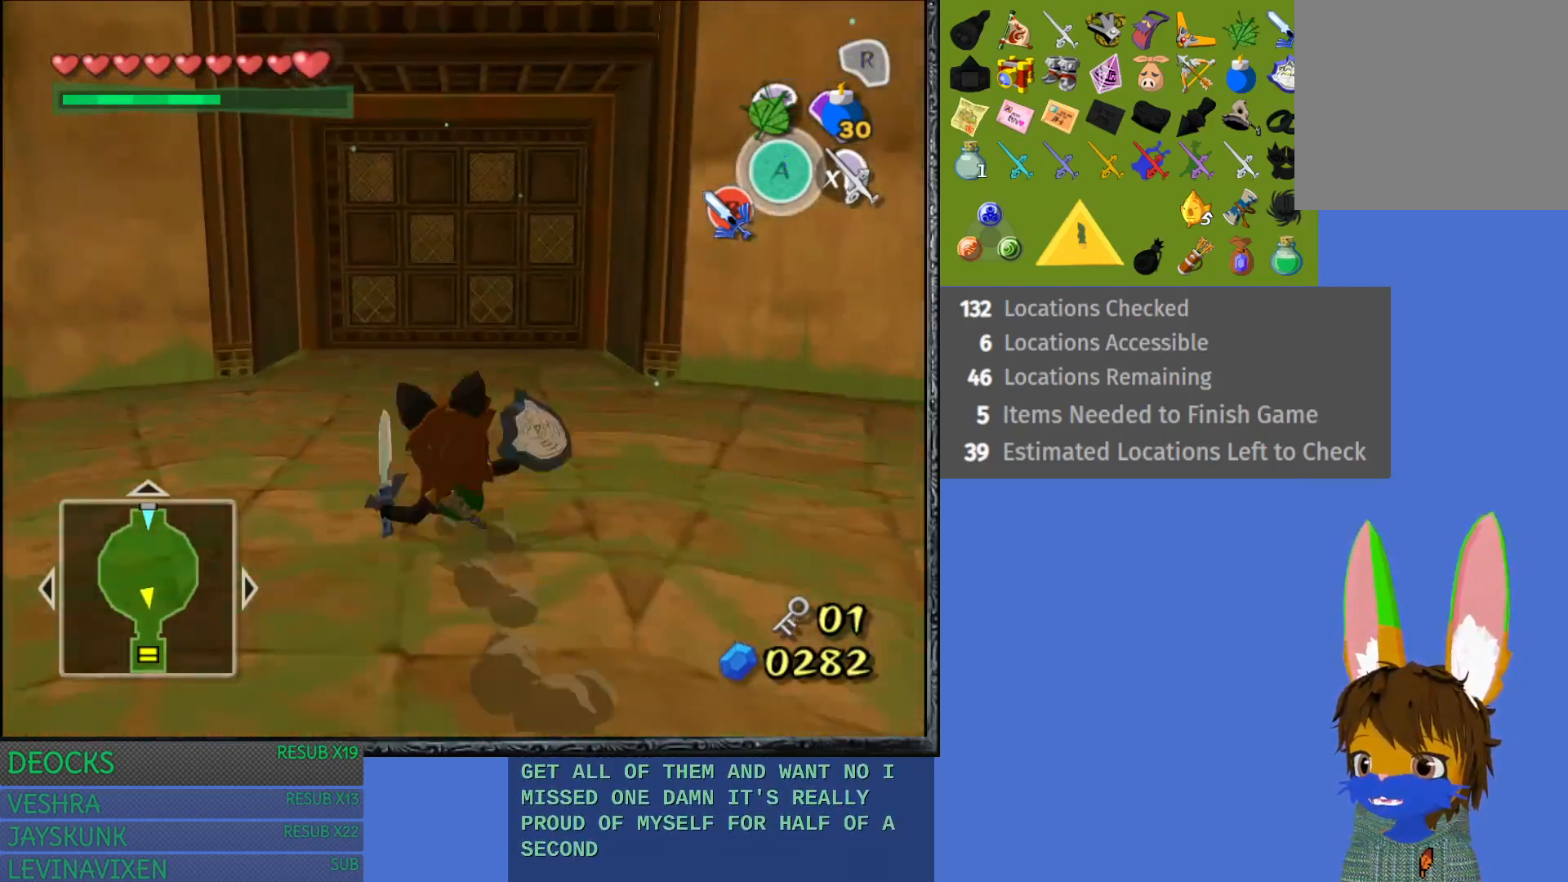
{"buttons": ["CROSS"], "left_stick": "up", "right_stick": "center", "events": [[33, "CROSS", "down"]]}
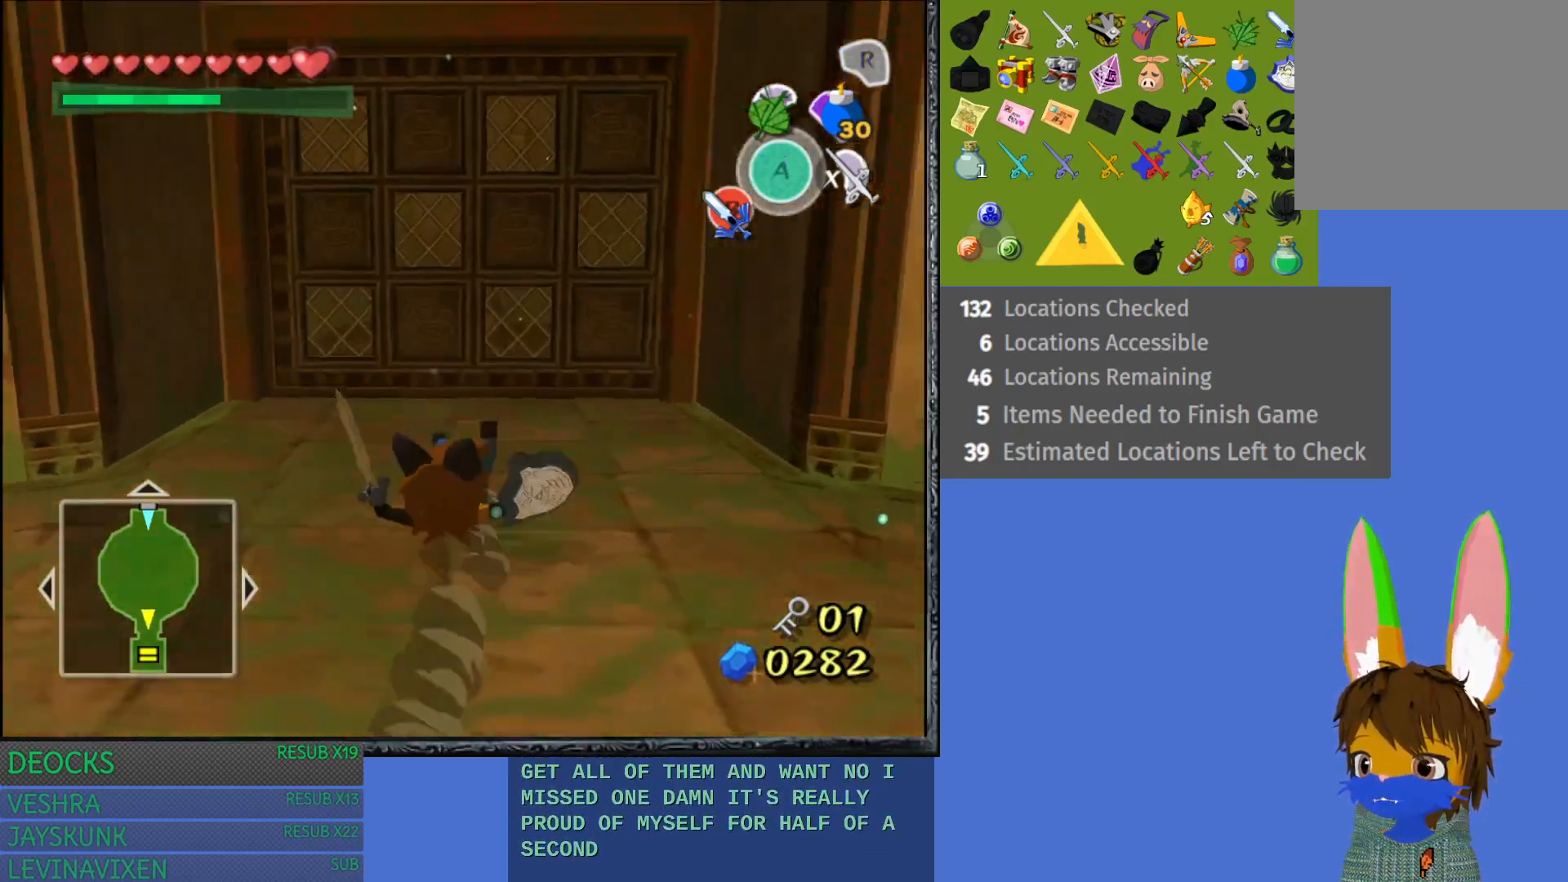
{"buttons": [], "left_stick": "up", "right_stick": "center", "events": [[100, "CROSS", "up"]]}
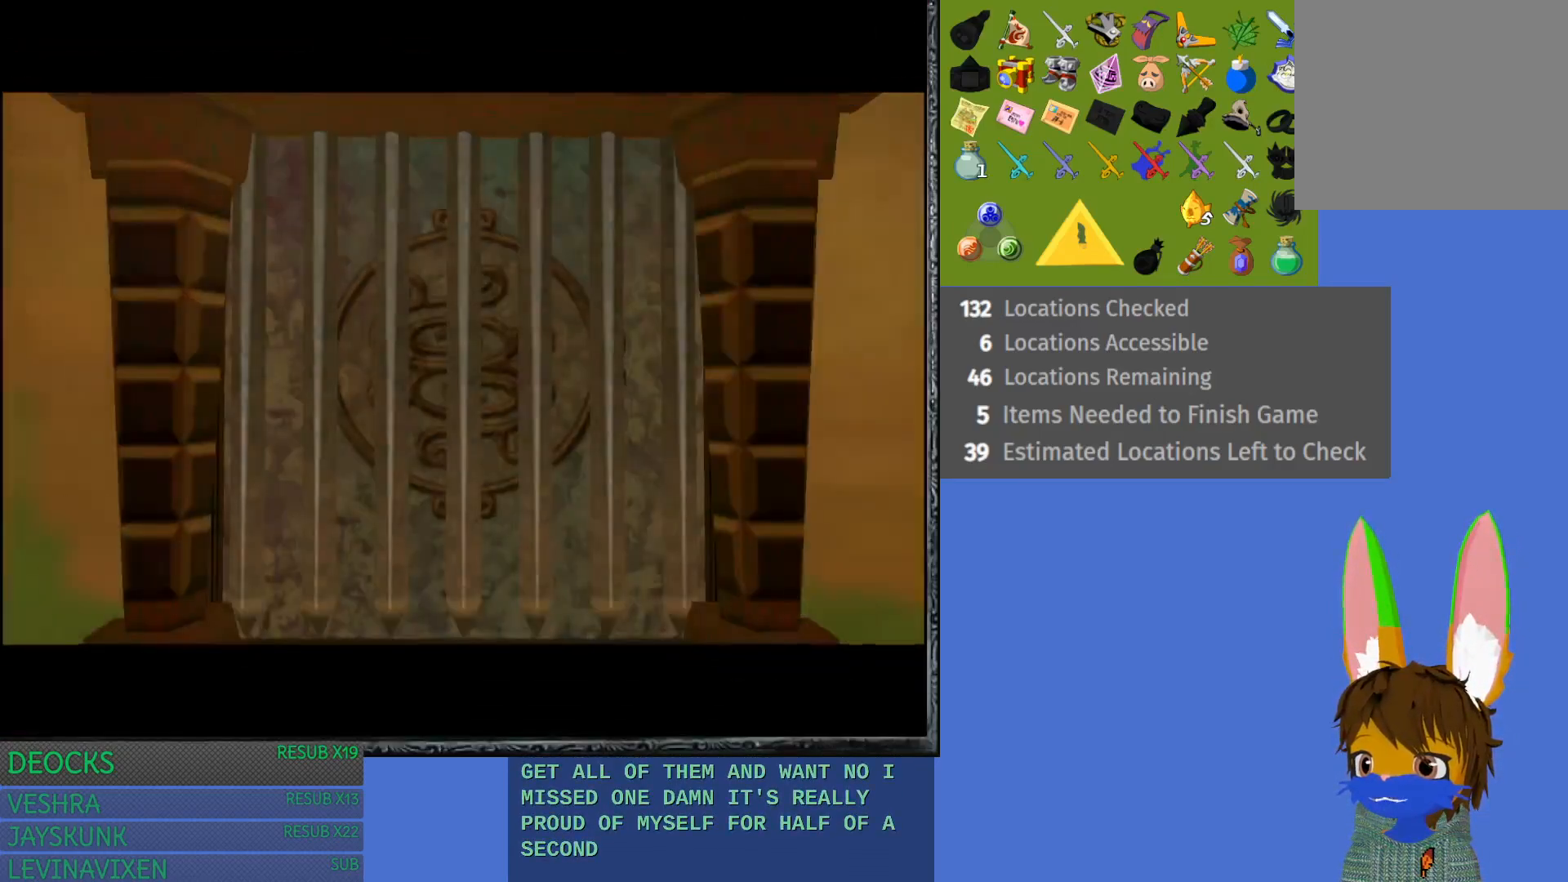
{"buttons": [], "left_stick": "center", "right_stick": "center", "events": [[150, "left_stick", "center"]]}
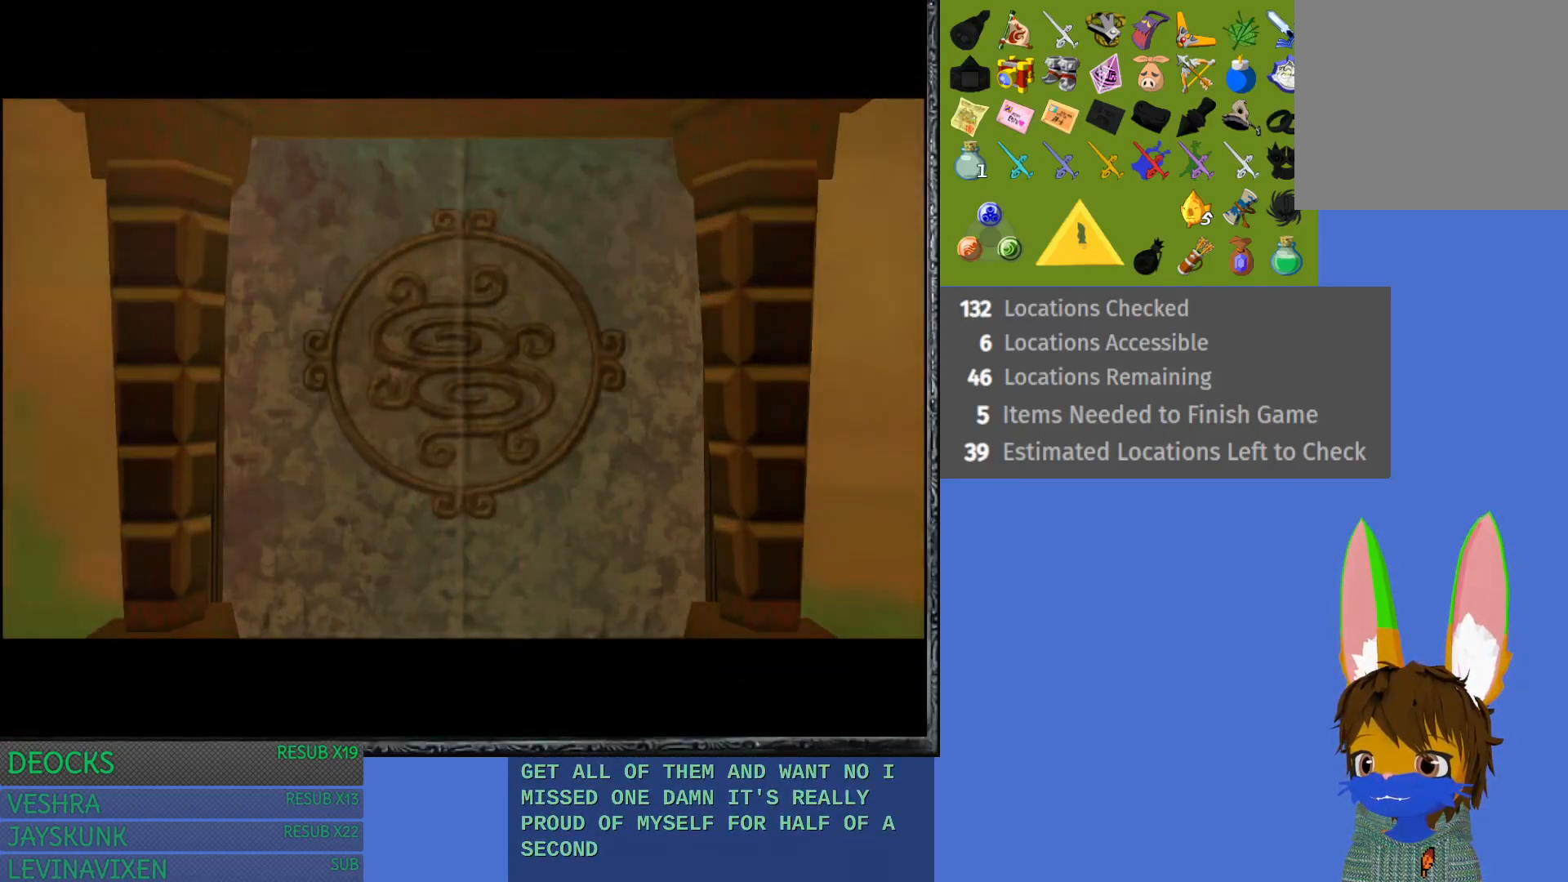
{"buttons": [], "left_stick": "center", "right_stick": "center", "events": []}
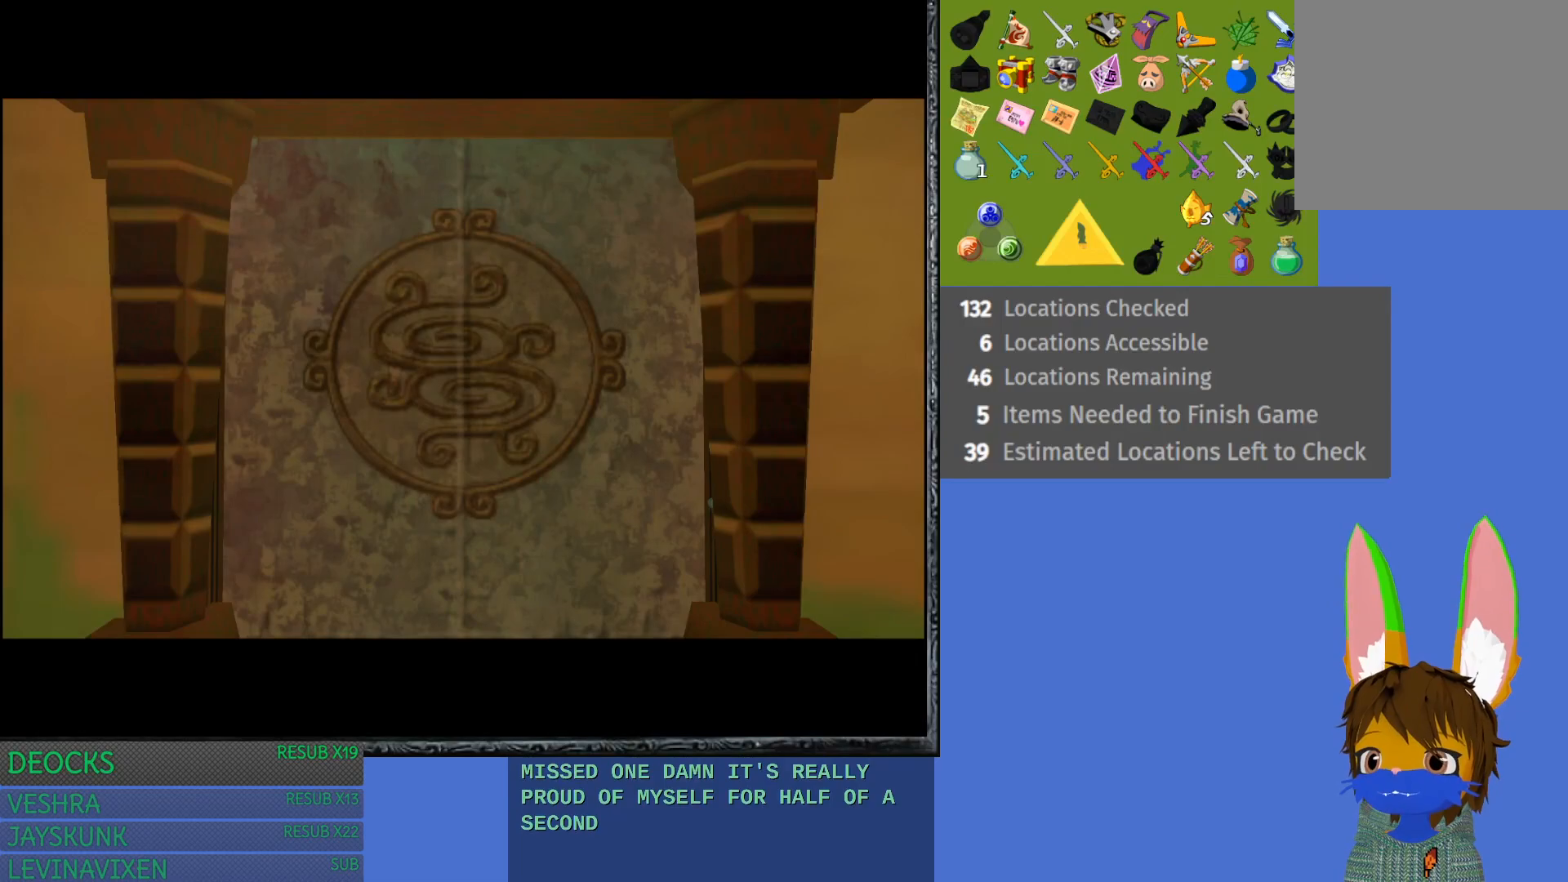
{"buttons": [], "left_stick": "center", "right_stick": "center", "events": []}
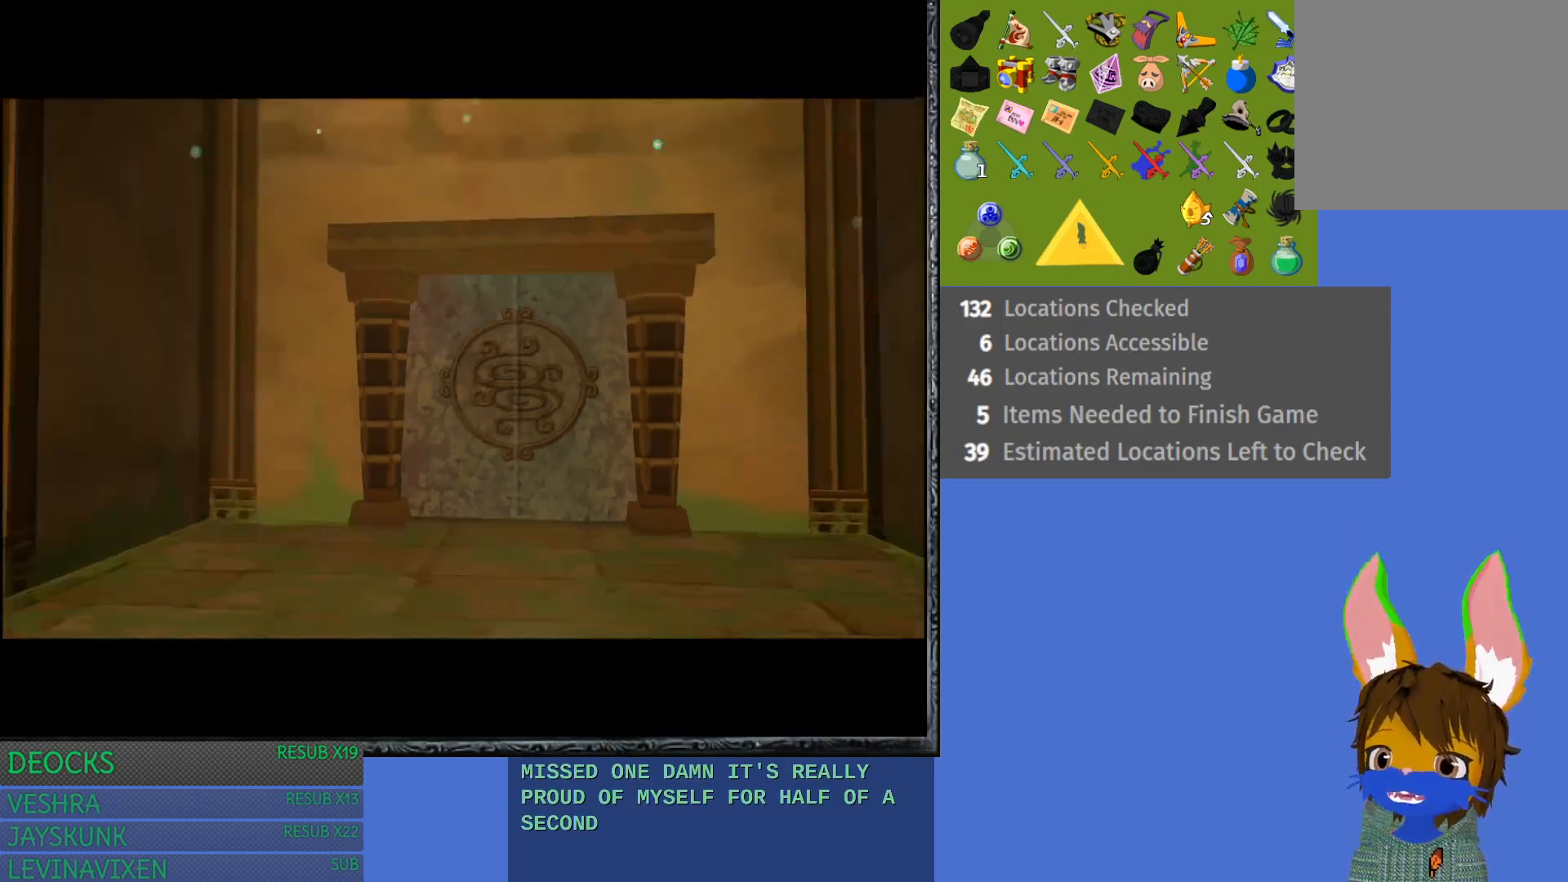
{"buttons": [], "left_stick": "center", "right_stick": "center", "events": []}
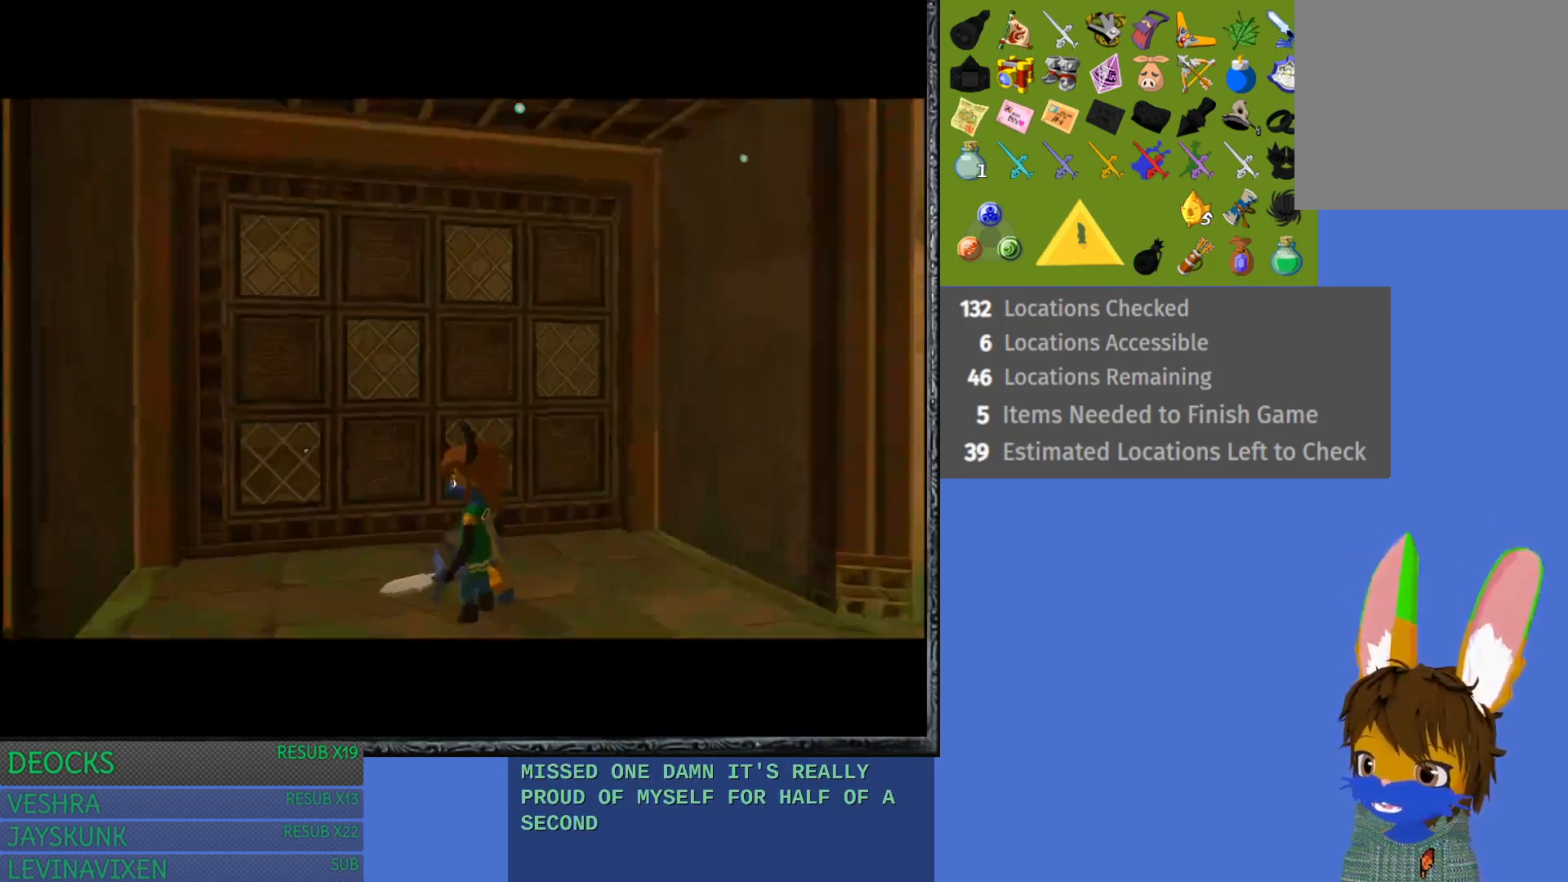
{"buttons": [], "left_stick": "center", "right_stick": "center", "events": []}
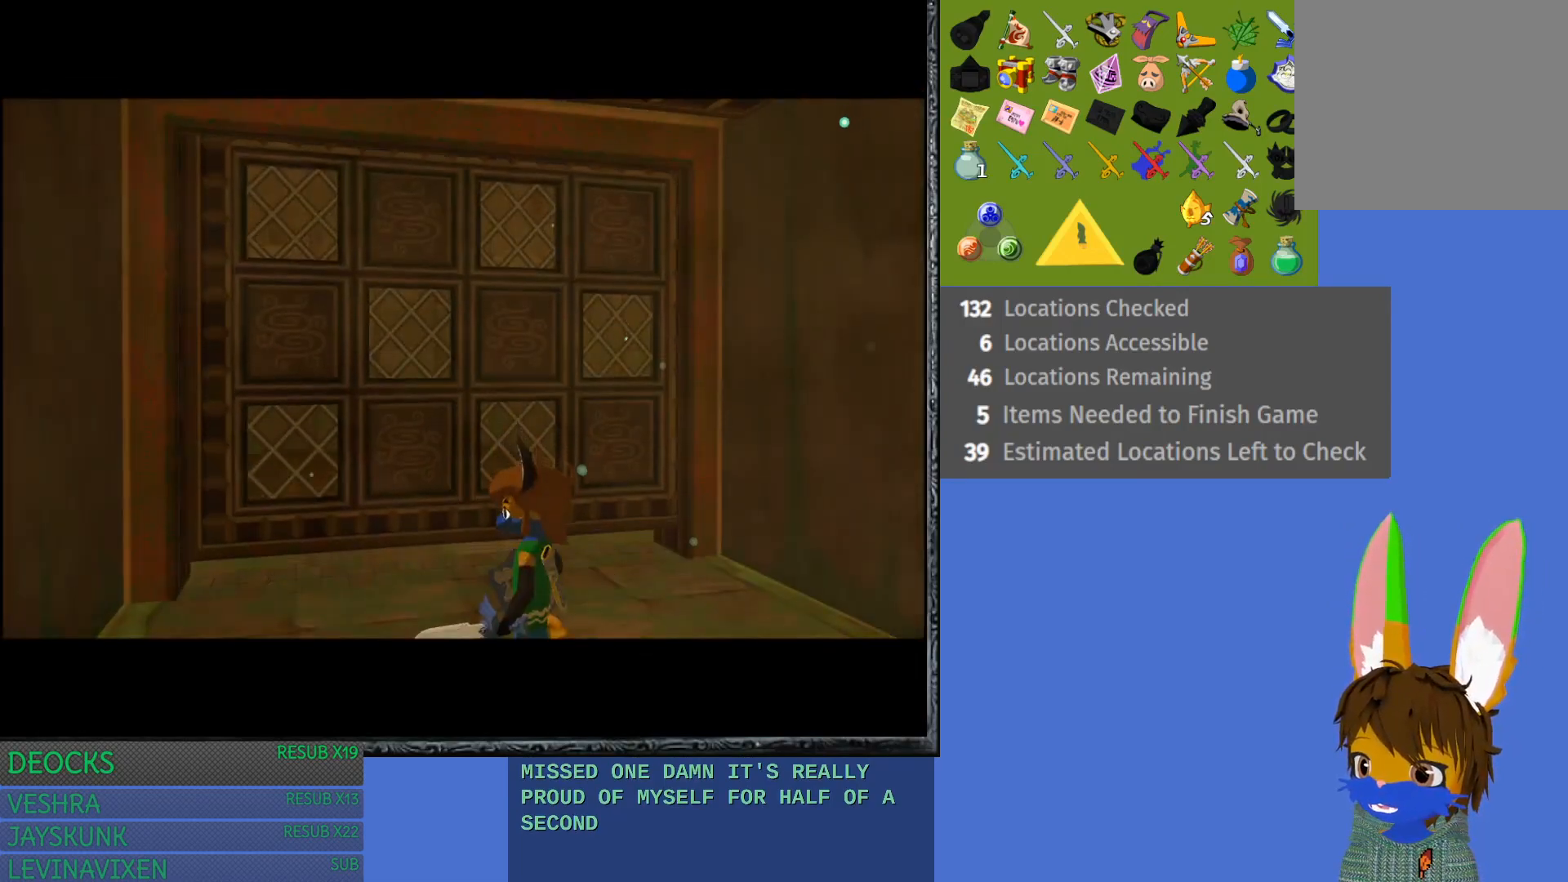
{"buttons": [], "left_stick": "up", "right_stick": "center", "events": [[467, "left_stick", "up"]]}
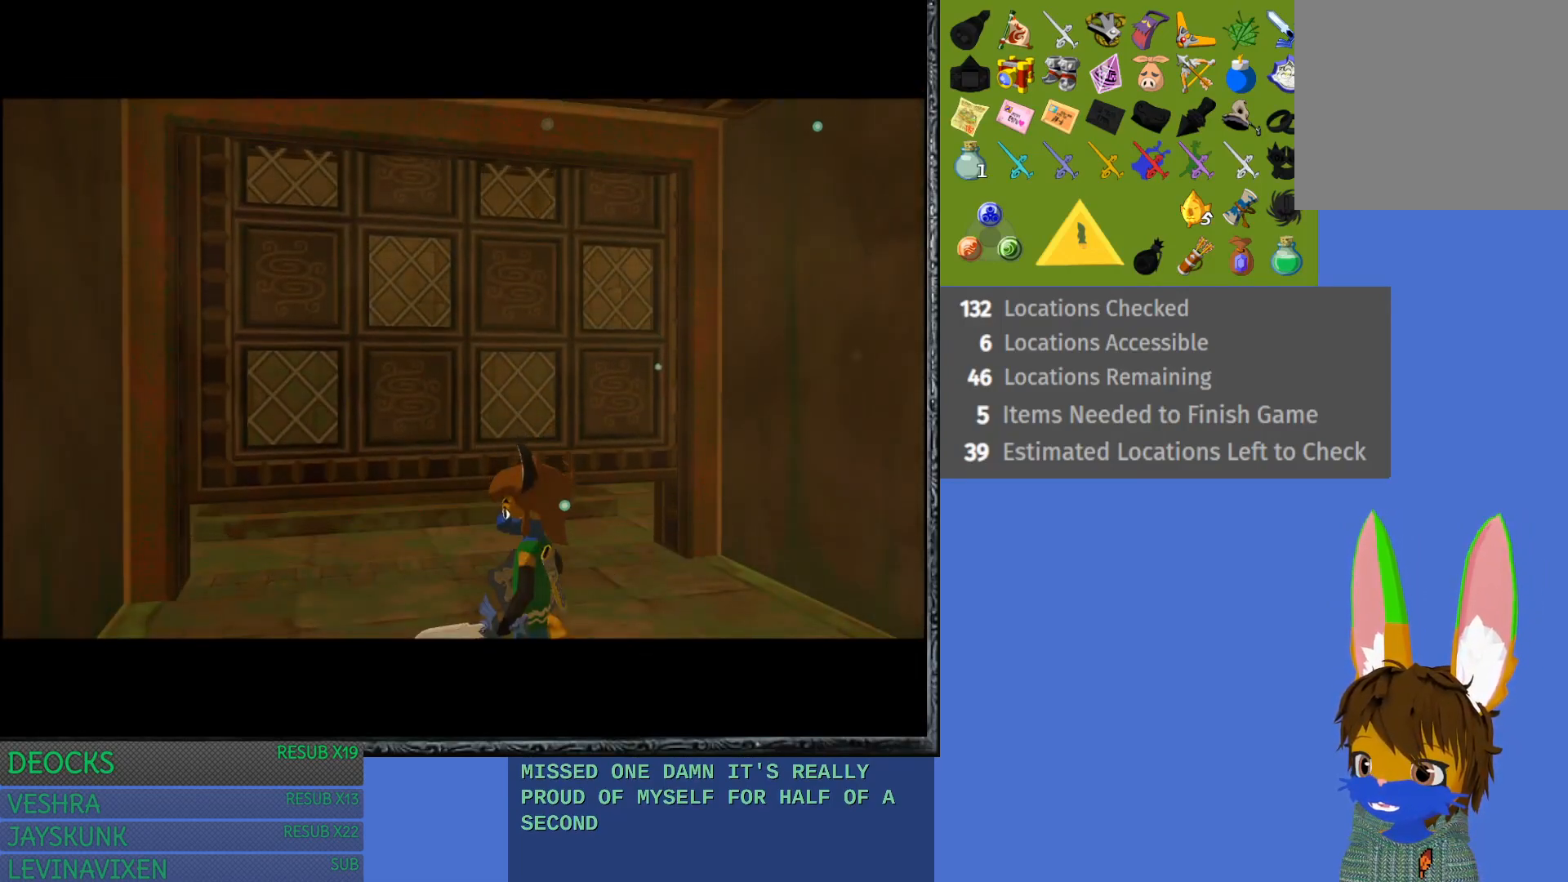
{"buttons": [], "left_stick": "up", "right_stick": "center", "events": []}
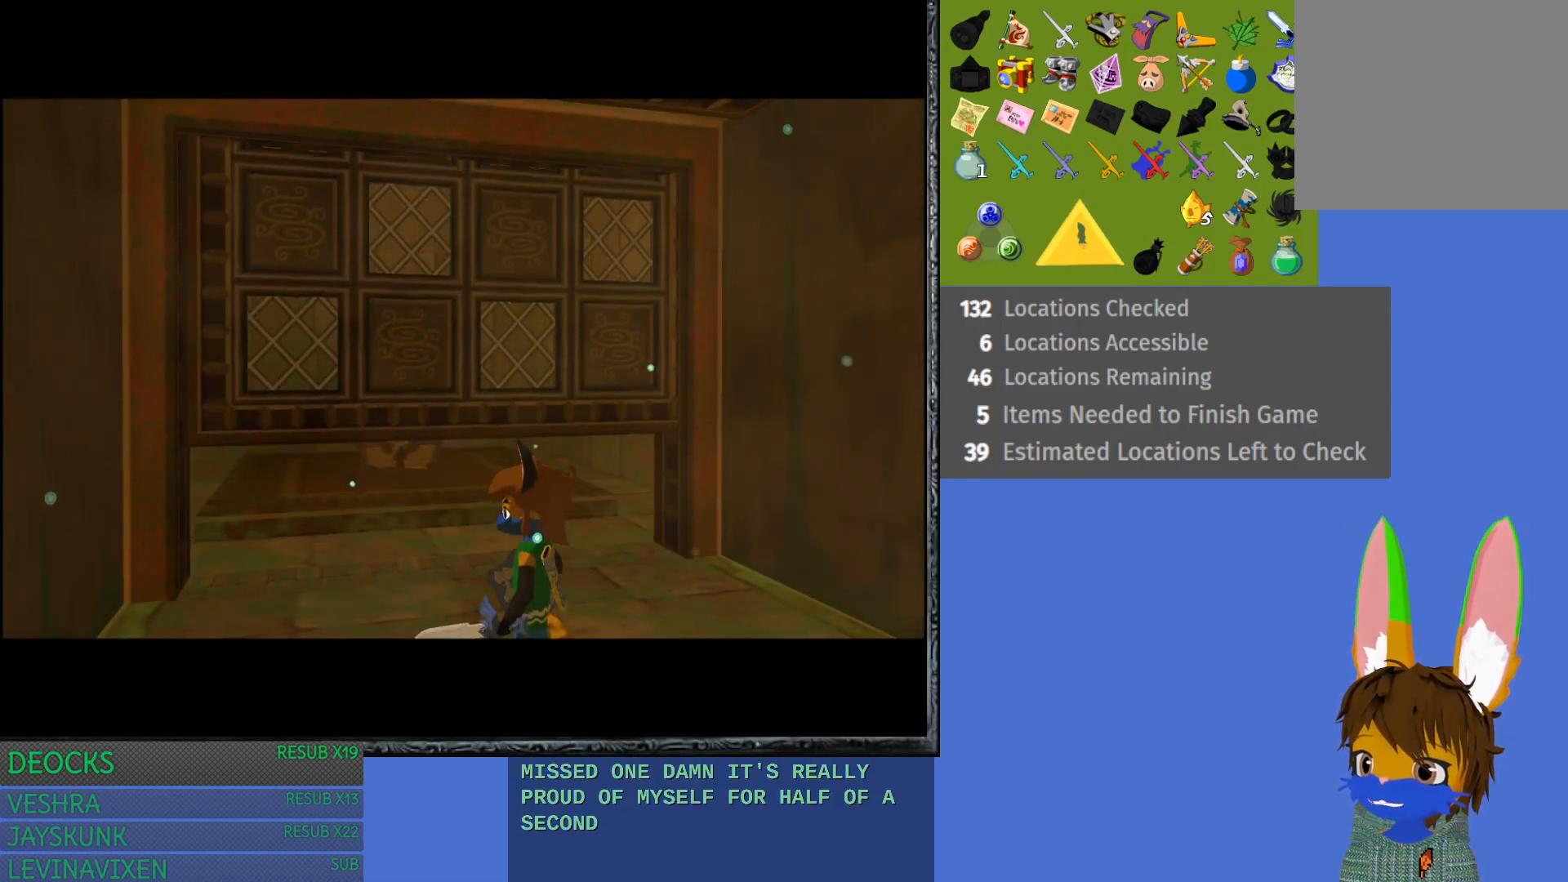
{"buttons": [], "left_stick": "up", "right_stick": "center", "events": []}
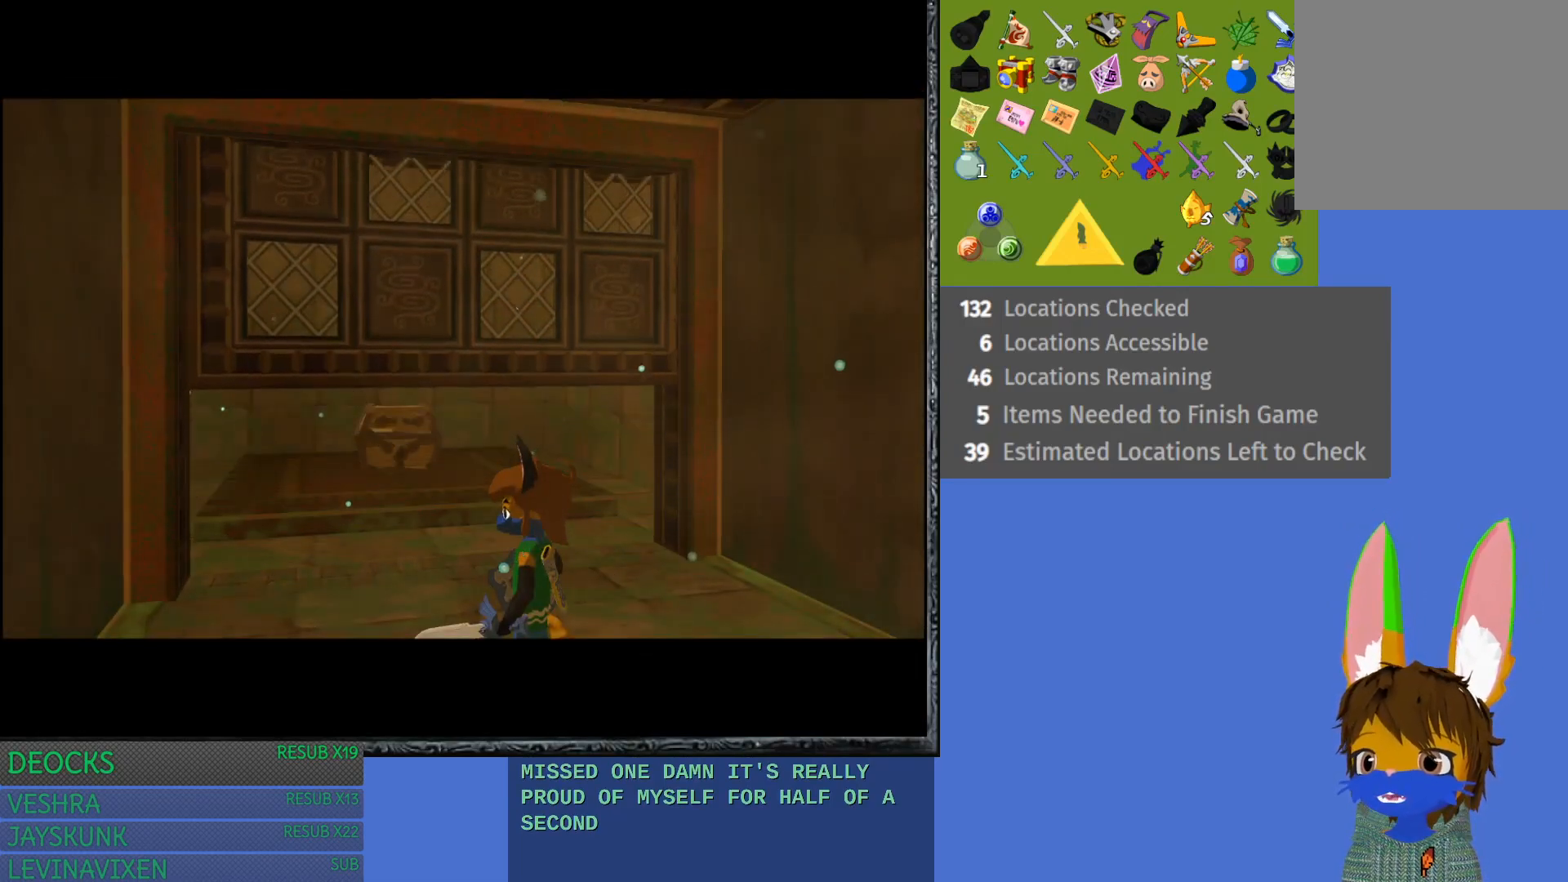
{"buttons": [], "left_stick": "up", "right_stick": "center", "events": []}
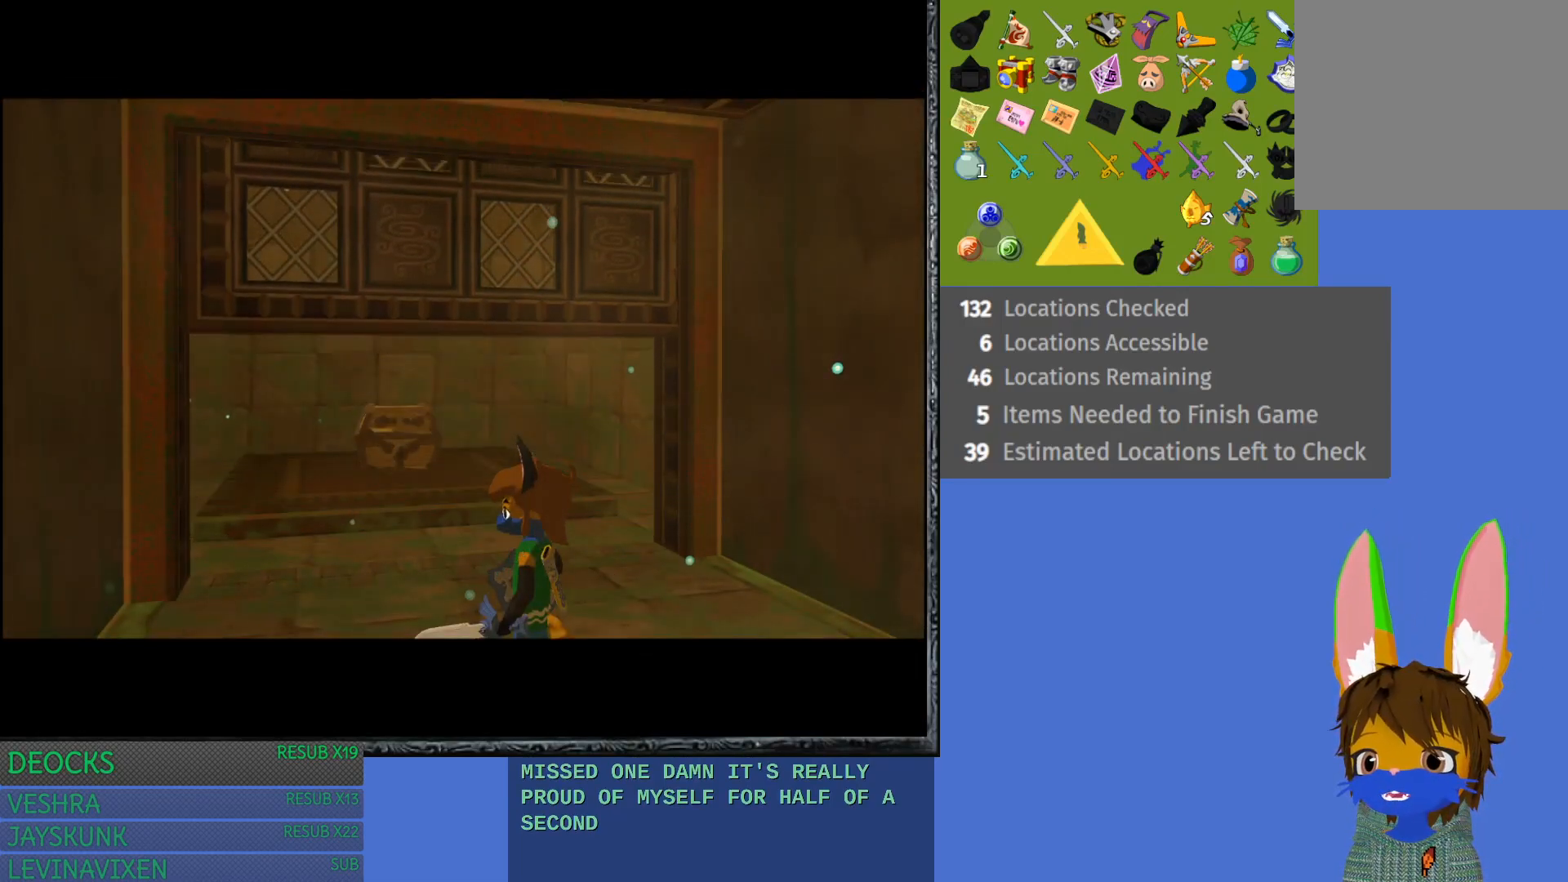
{"buttons": [], "left_stick": "up", "right_stick": "center", "events": []}
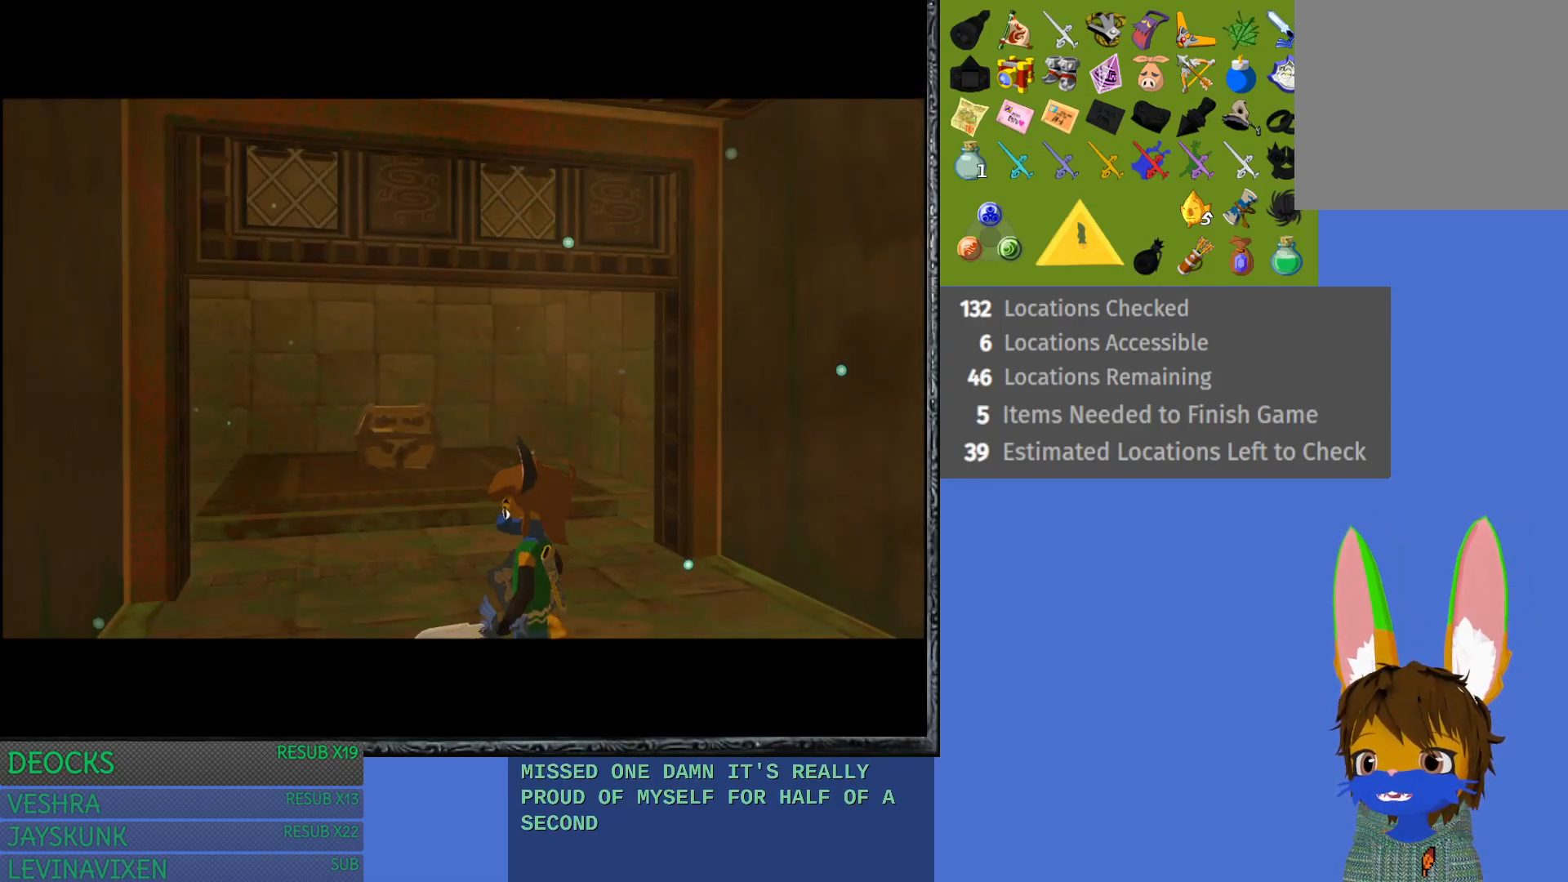
{"buttons": [], "left_stick": "up", "right_stick": "center", "events": []}
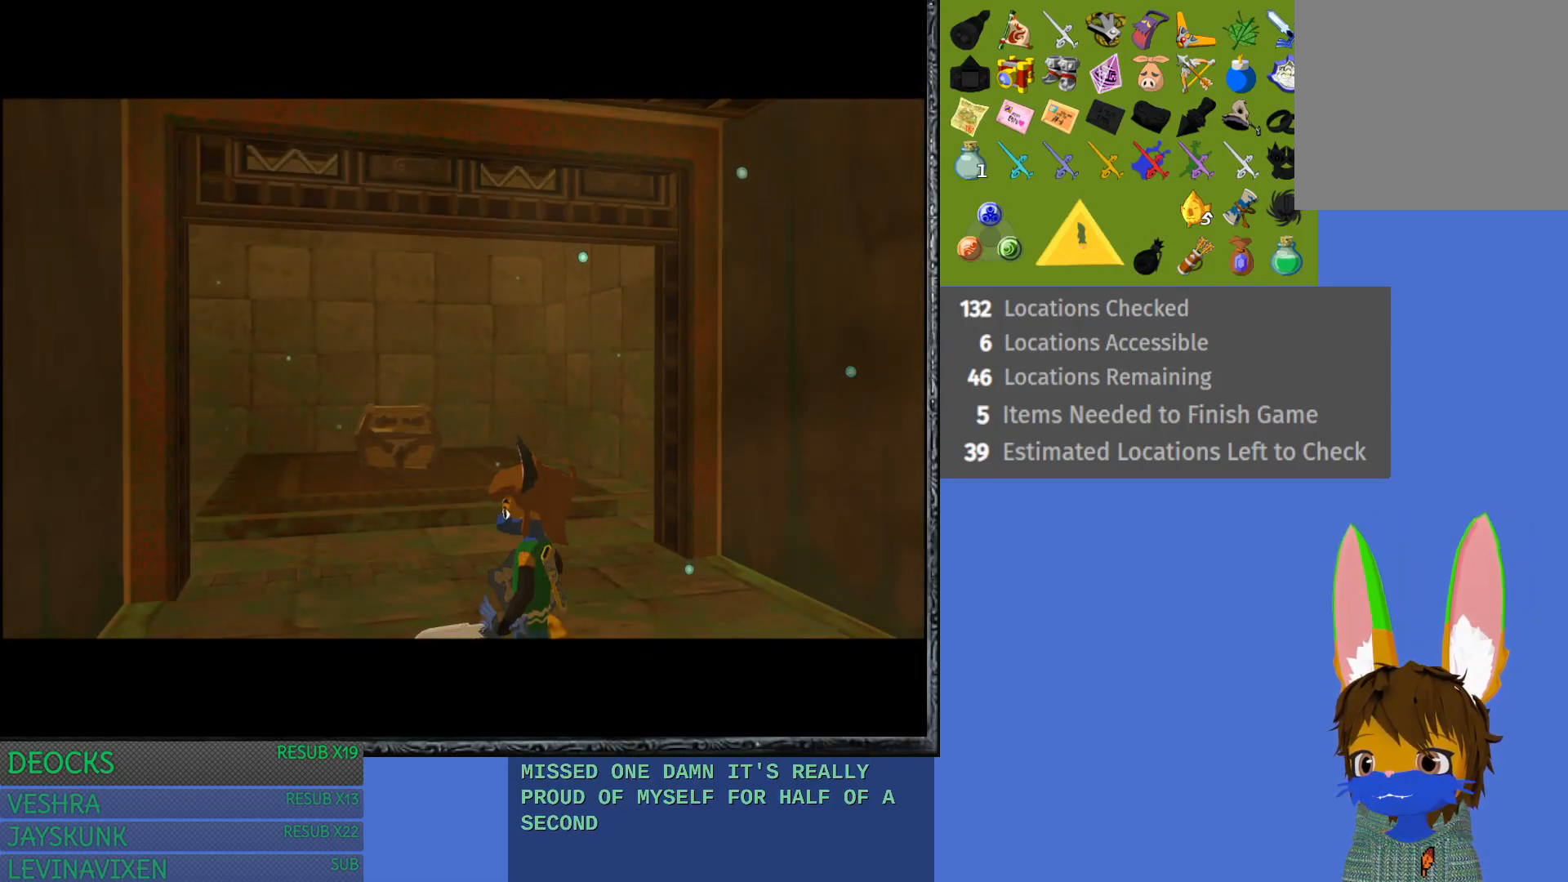
{"buttons": [], "left_stick": "up", "right_stick": "center", "events": []}
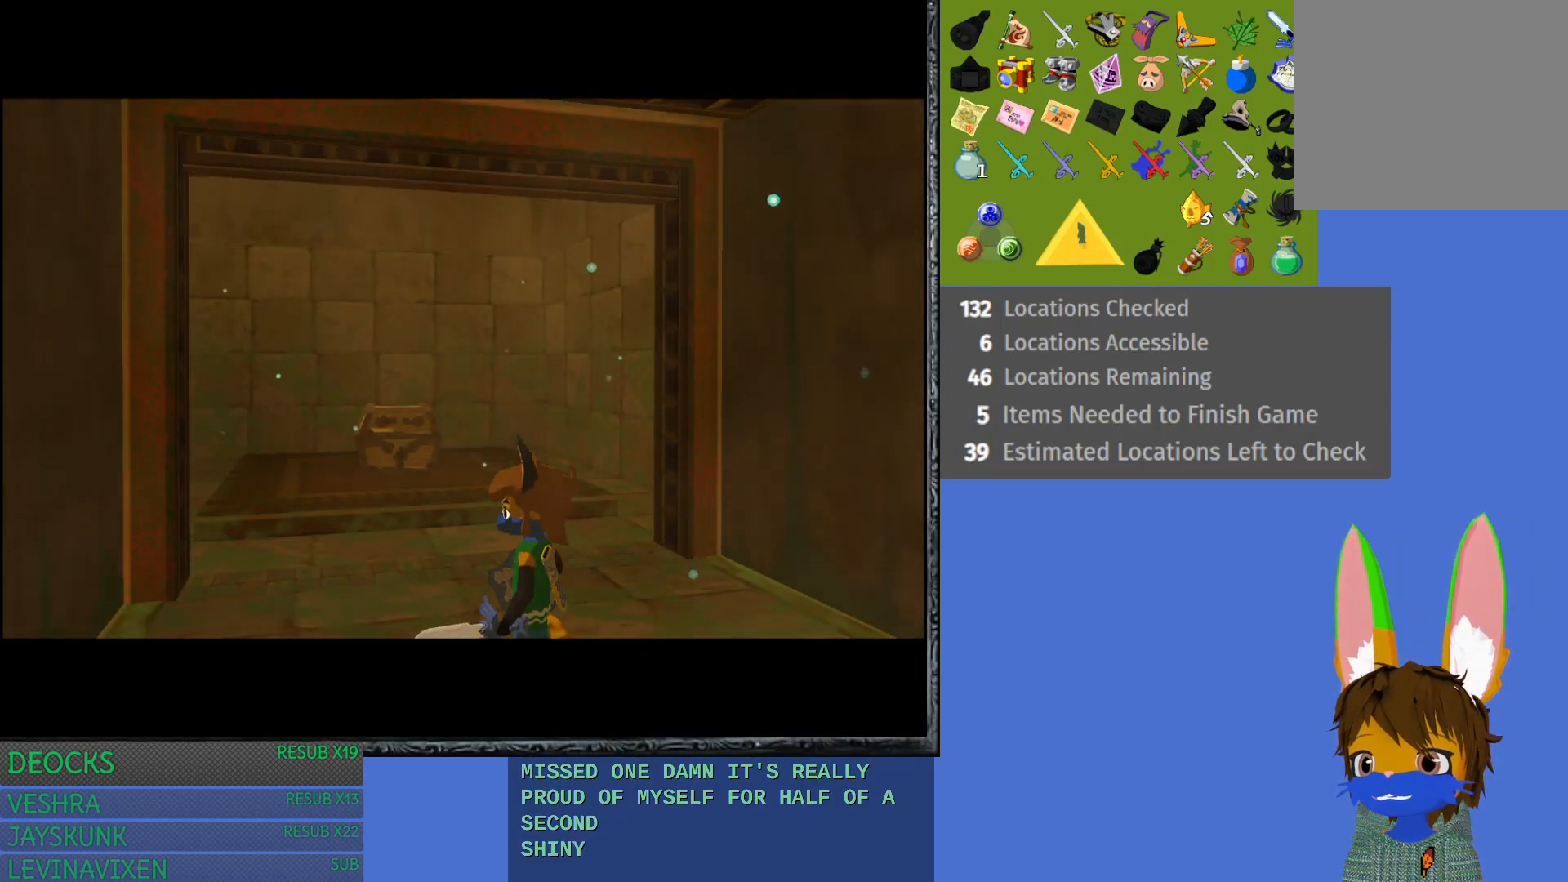
{"buttons": [], "left_stick": "up", "right_stick": "center", "events": []}
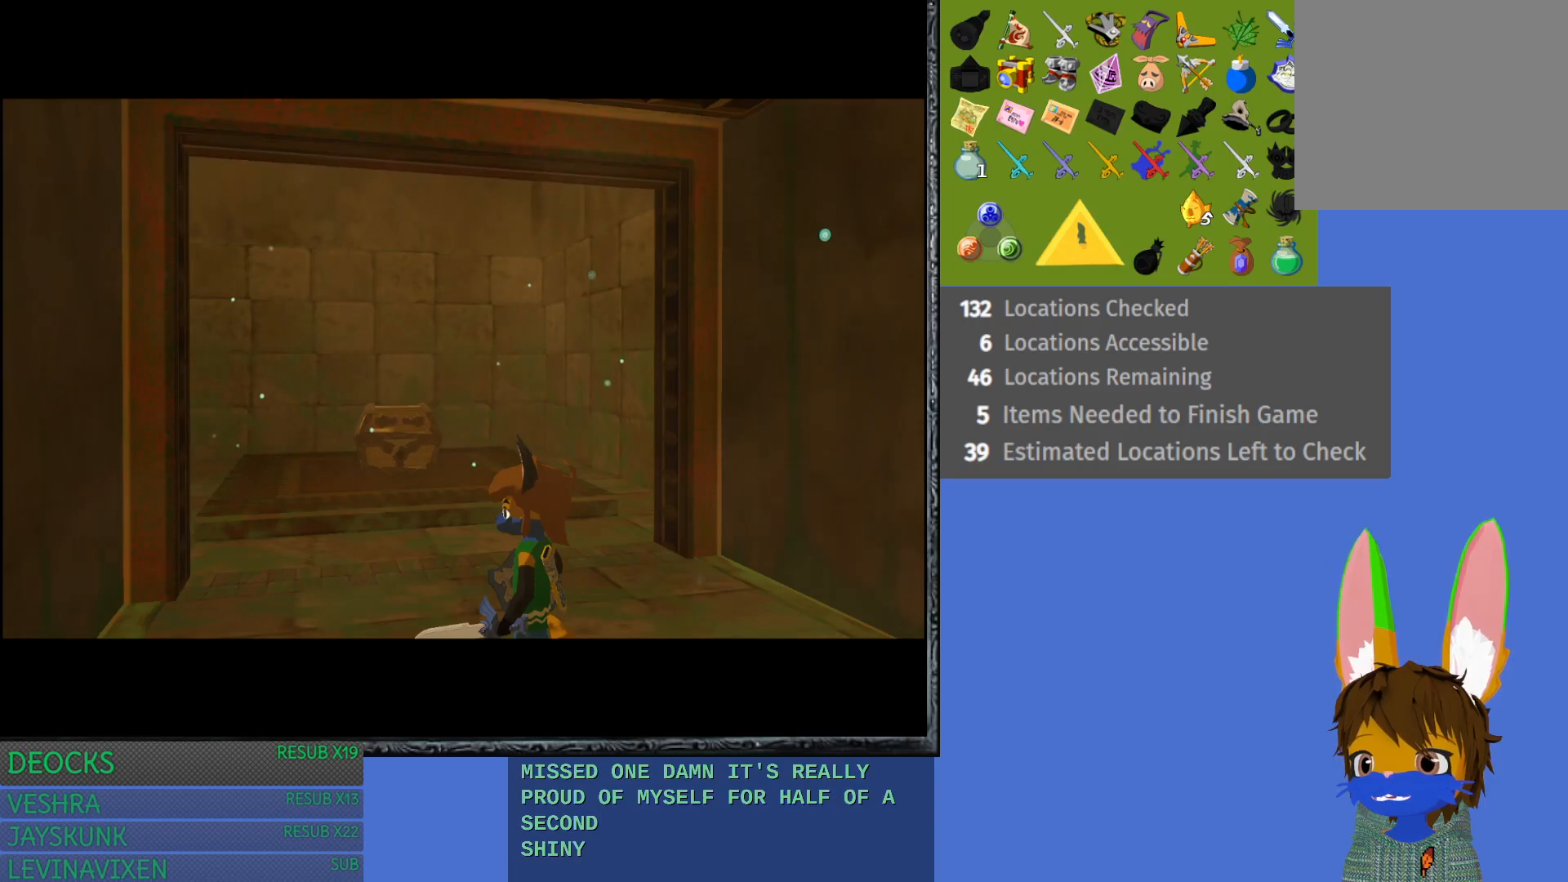
{"buttons": [], "left_stick": "up", "right_stick": "center", "events": []}
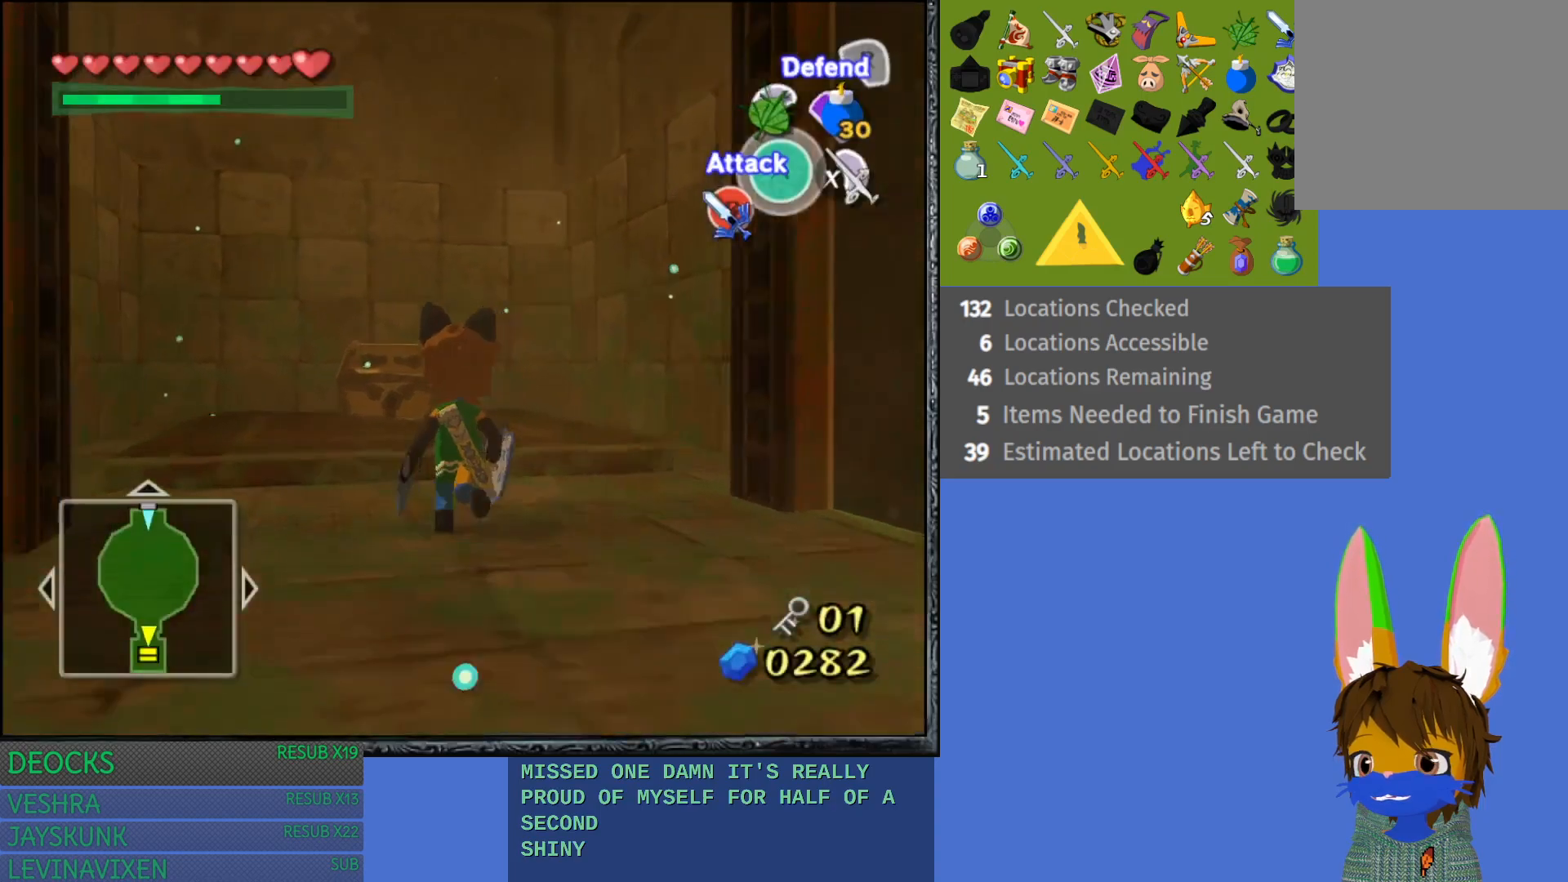
{"buttons": [], "left_stick": "up", "right_stick": "center", "events": [[150, "left_stick", "up-left"], [400, "left_stick", "up"]]}
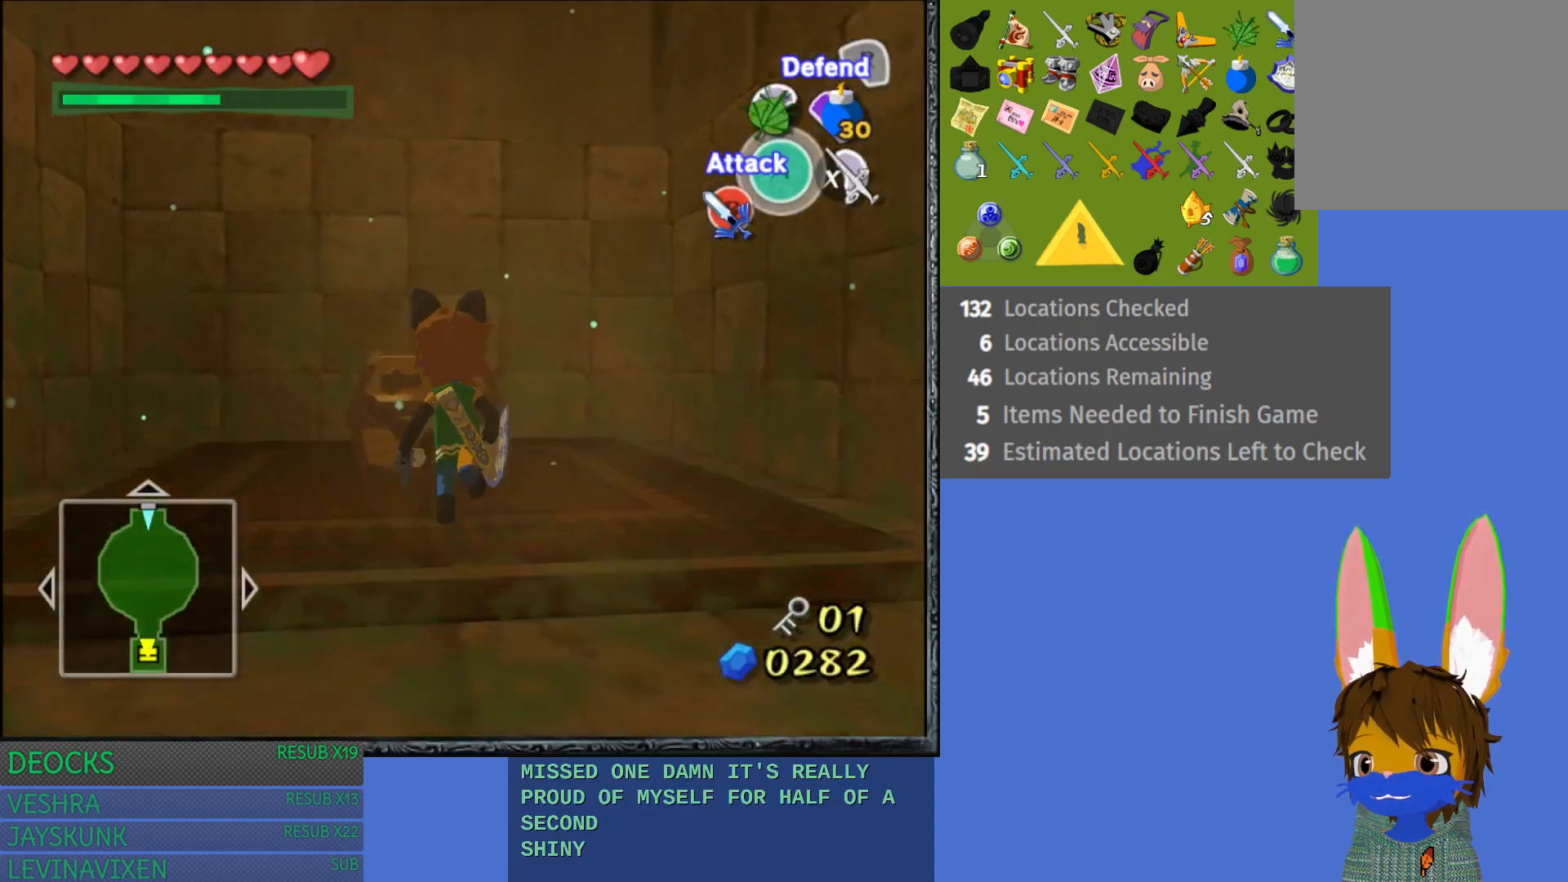
{"buttons": [], "left_stick": "center", "right_stick": "center", "events": [[150, "CROSS", "down"], [267, "left_stick", "center"], [417, "CROSS", "up"]]}